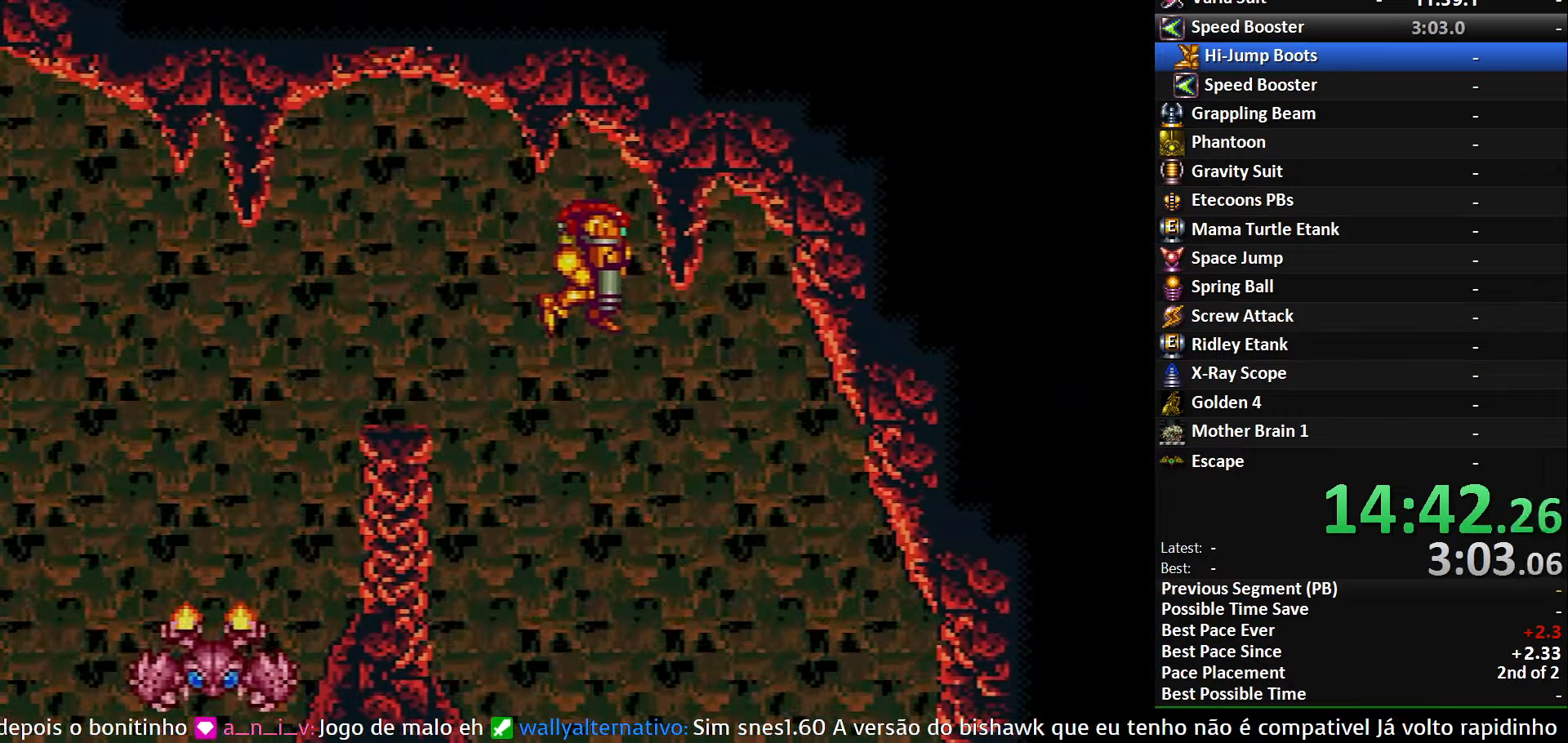
Gameplay with a controller (Nintendo layout); each line is a JSON object with the inputs held at the frame after it. "events" lists button and stick changes between this image and that frame as [ms after this image, input, new state], when the widget could be followed in between. Not read: L3 R3.
{"buttons": ["DPAD_DOWN"], "events": []}
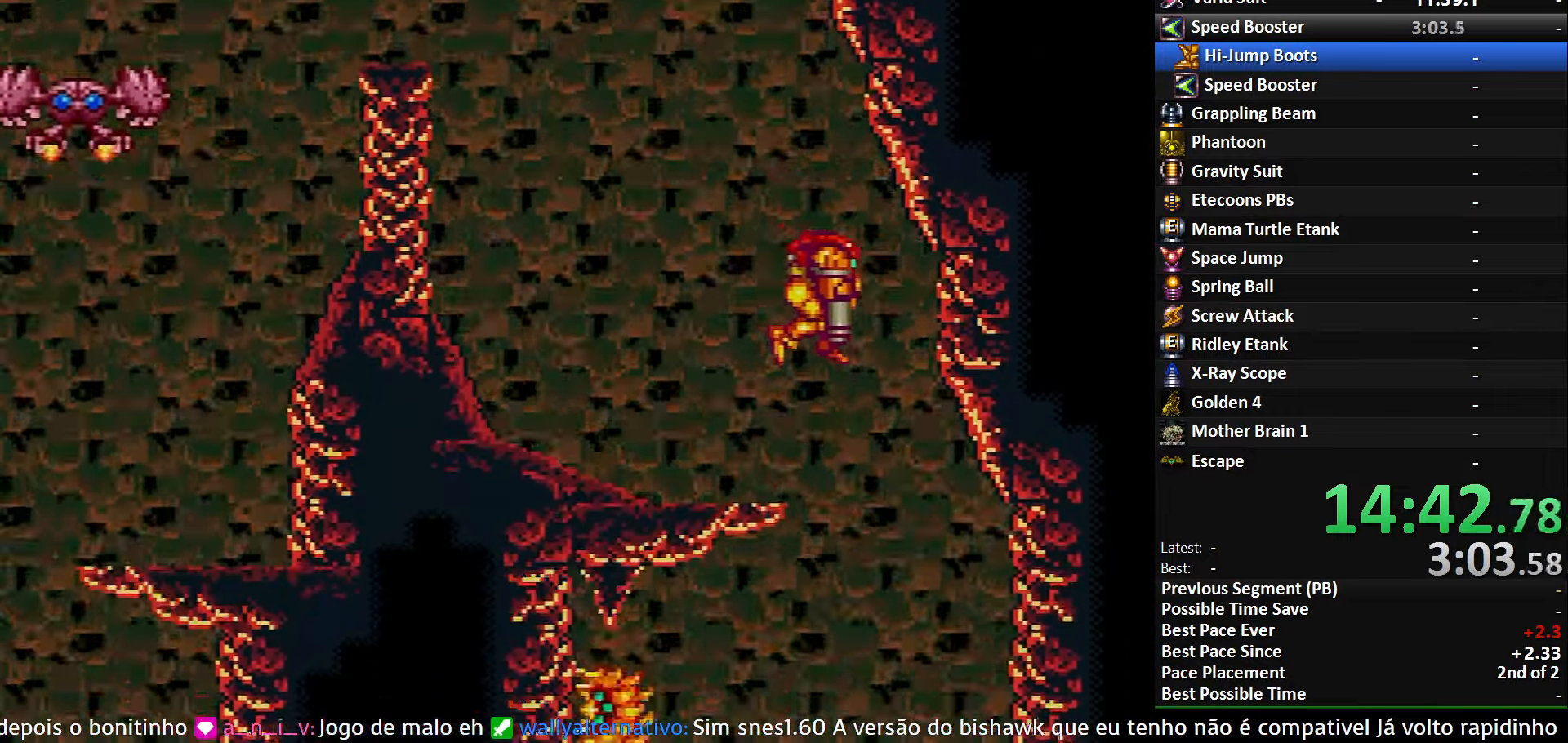
{"buttons": ["DPAD_RIGHT"], "events": [[83, "DPAD_DOWN", "up"], [83, "DPAD_LEFT", "down"], [117, "SELECT", "down"], [250, "SELECT", "up"], [350, "SELECT", "down"], [383, "DPAD_LEFT", "up"], [400, "DPAD_RIGHT", "down"], [483, "SELECT", "up"]]}
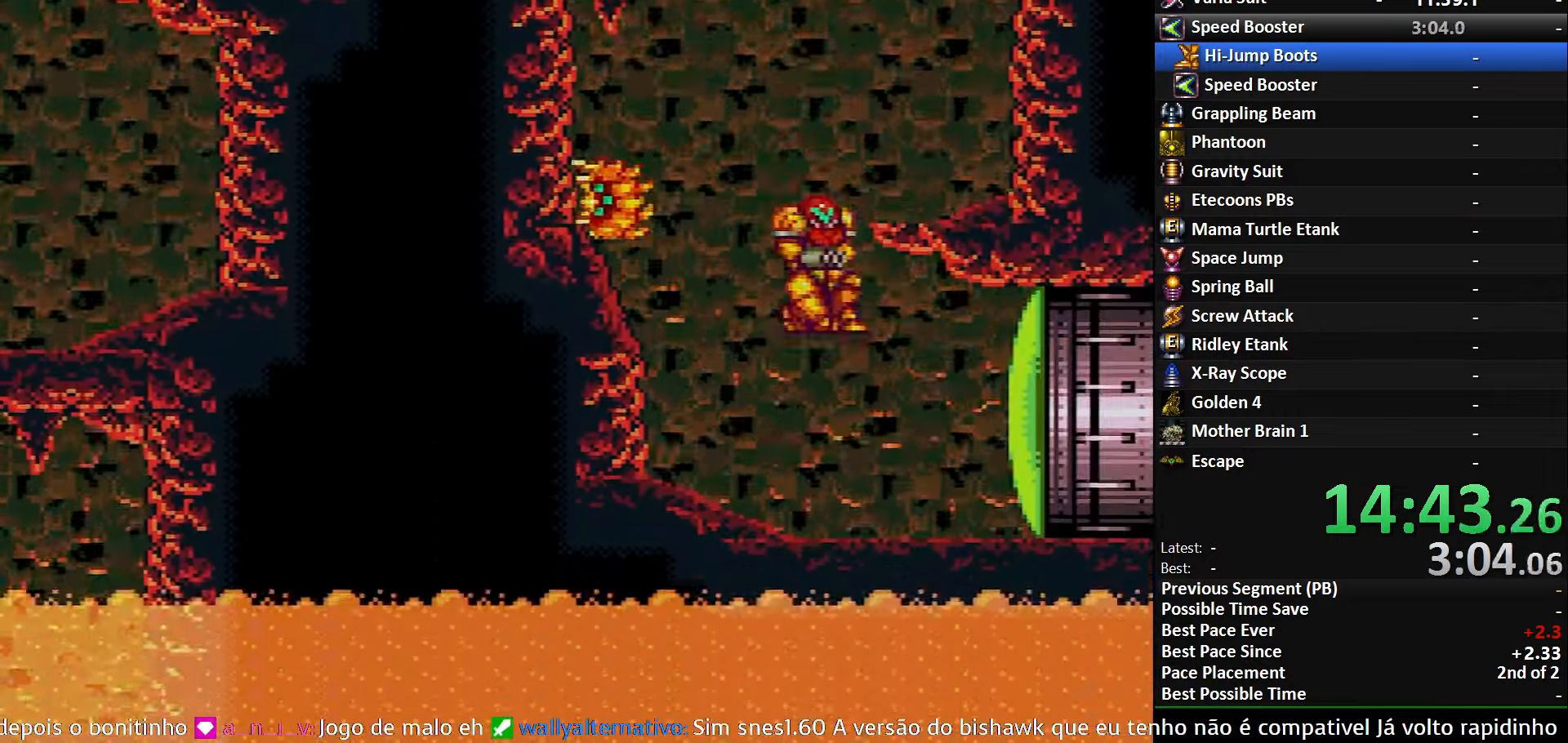
{"buttons": ["B", "DPAD_RIGHT"], "events": [[50, "DPAD_RIGHT", "up"], [117, "X", "down"], [183, "X", "up"], [267, "Y", "down"], [317, "DPAD_RIGHT", "down"], [417, "B", "down"], [467, "Y", "up"]]}
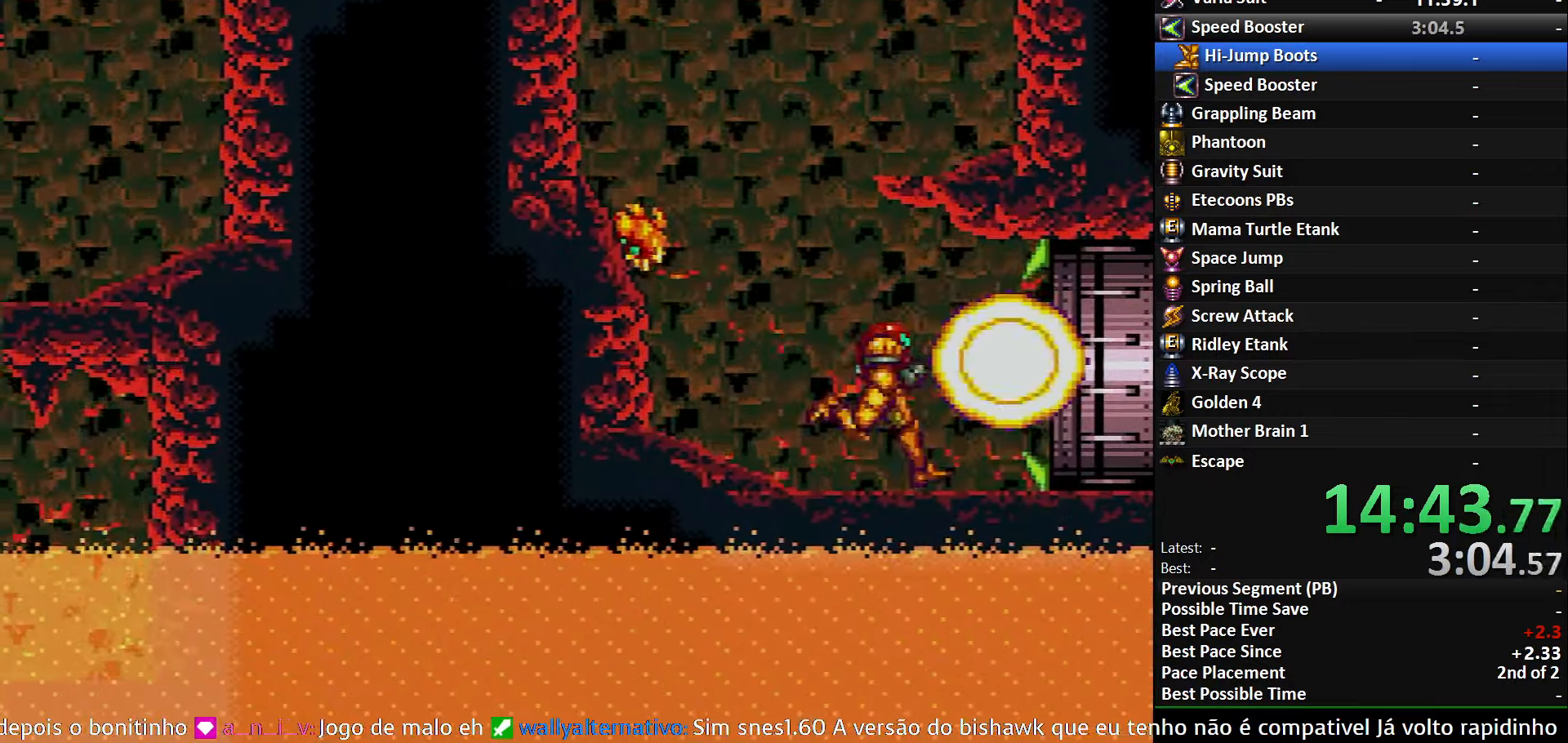
{"buttons": ["DPAD_RIGHT"], "events": [[183, "B", "up"]]}
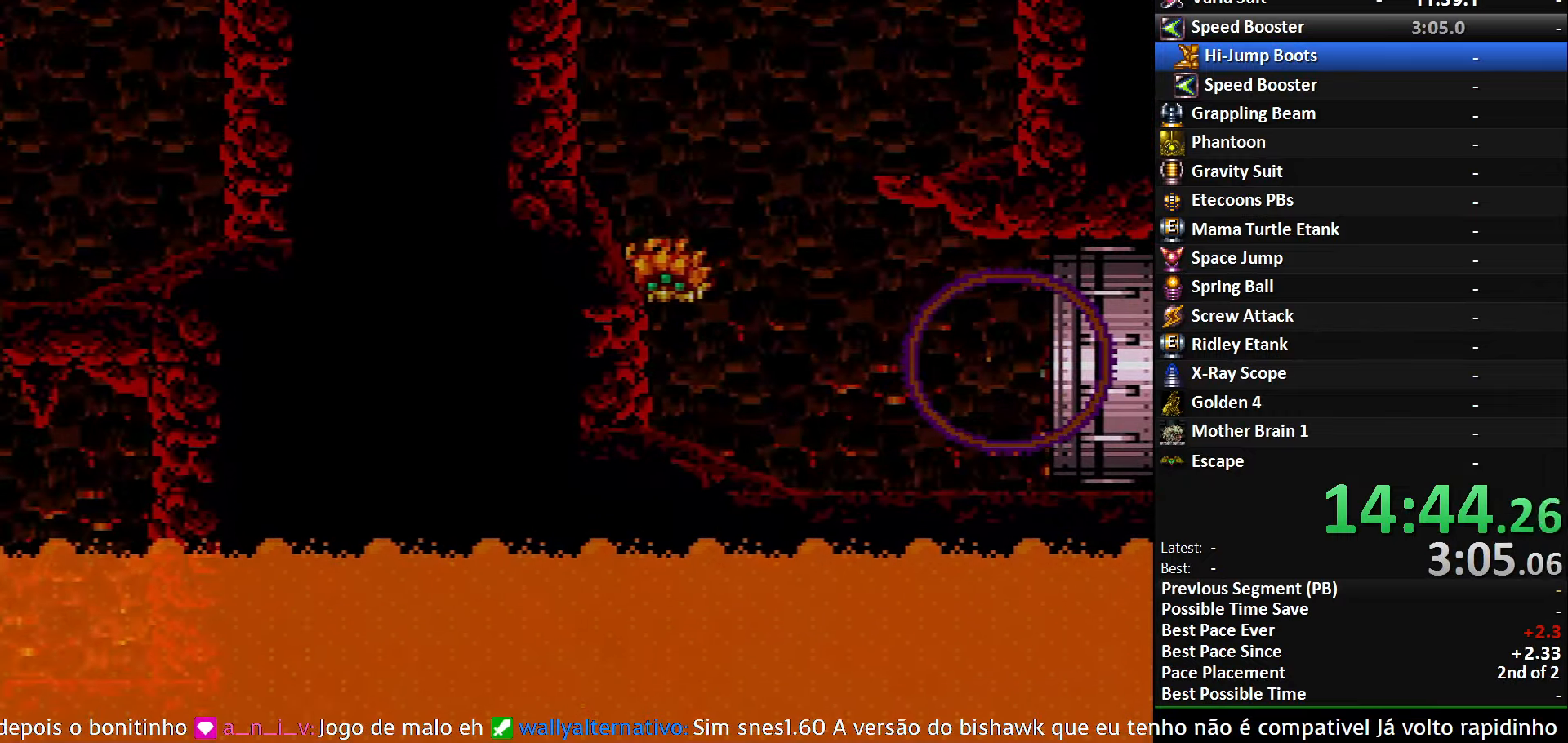
{"buttons": ["DPAD_RIGHT"], "events": []}
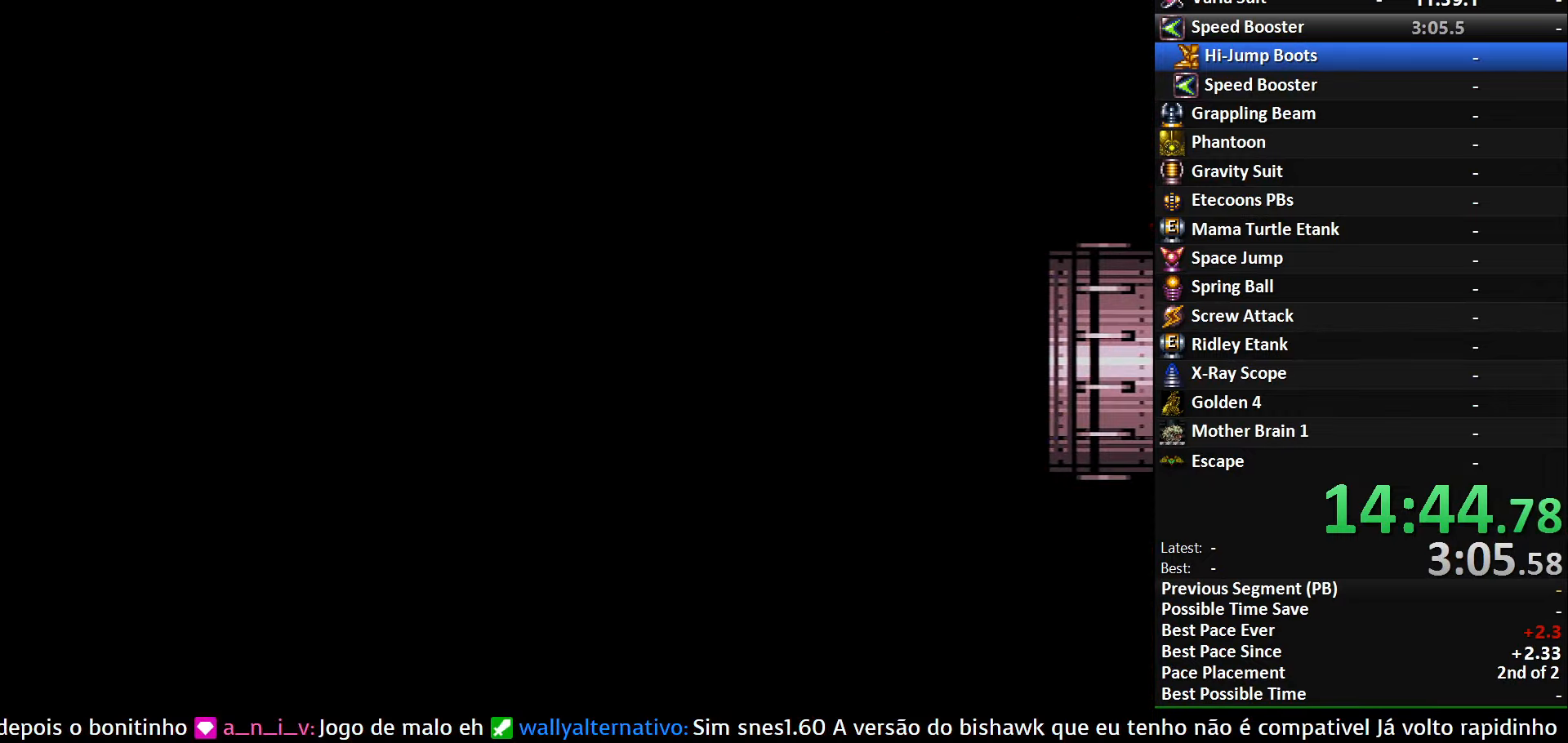
{"buttons": ["B", "DPAD_RIGHT"], "events": [[100, "DPAD_RIGHT", "up"], [117, "DPAD_RIGHT", "down"], [467, "B", "down"]]}
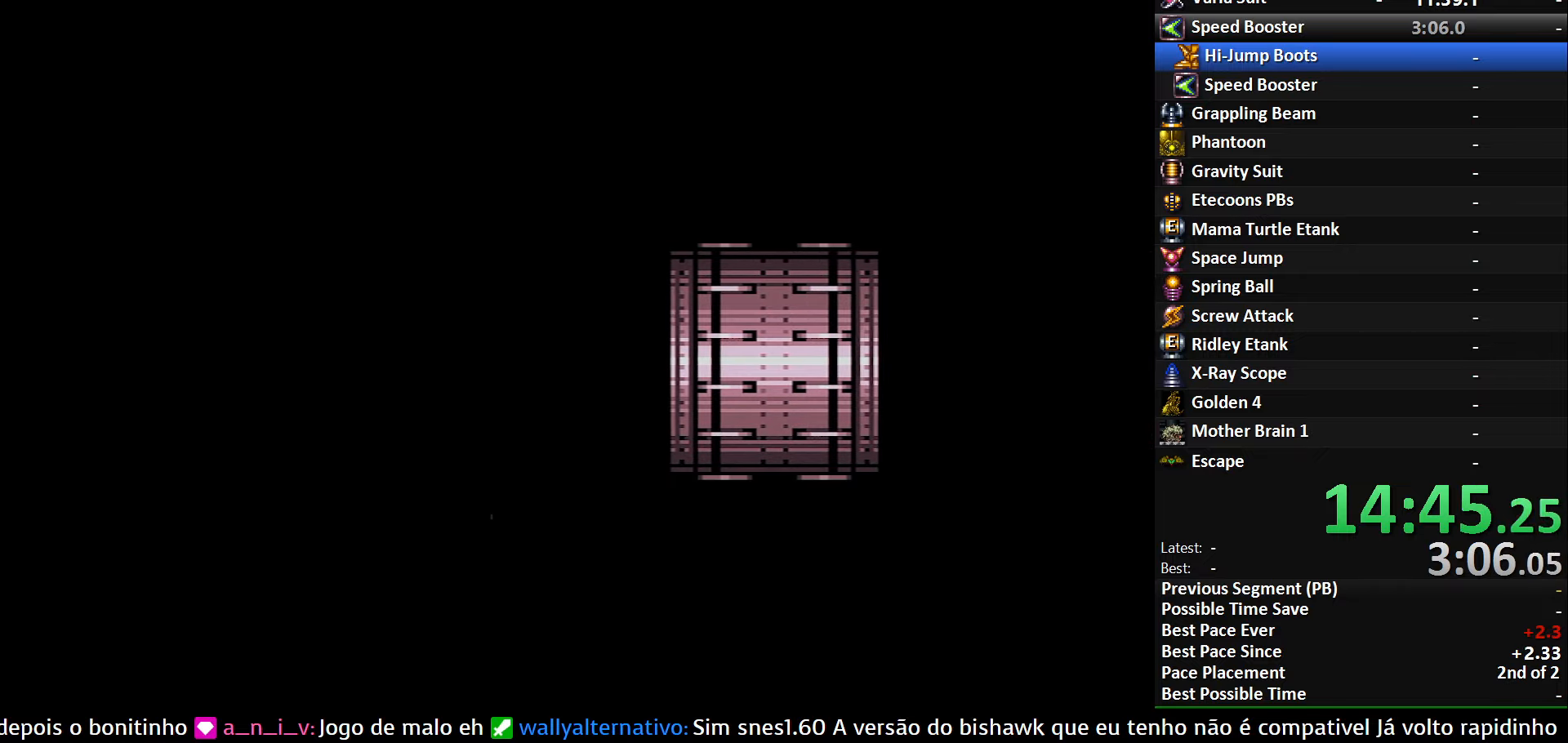
{"buttons": ["B", "DPAD_RIGHT"], "events": []}
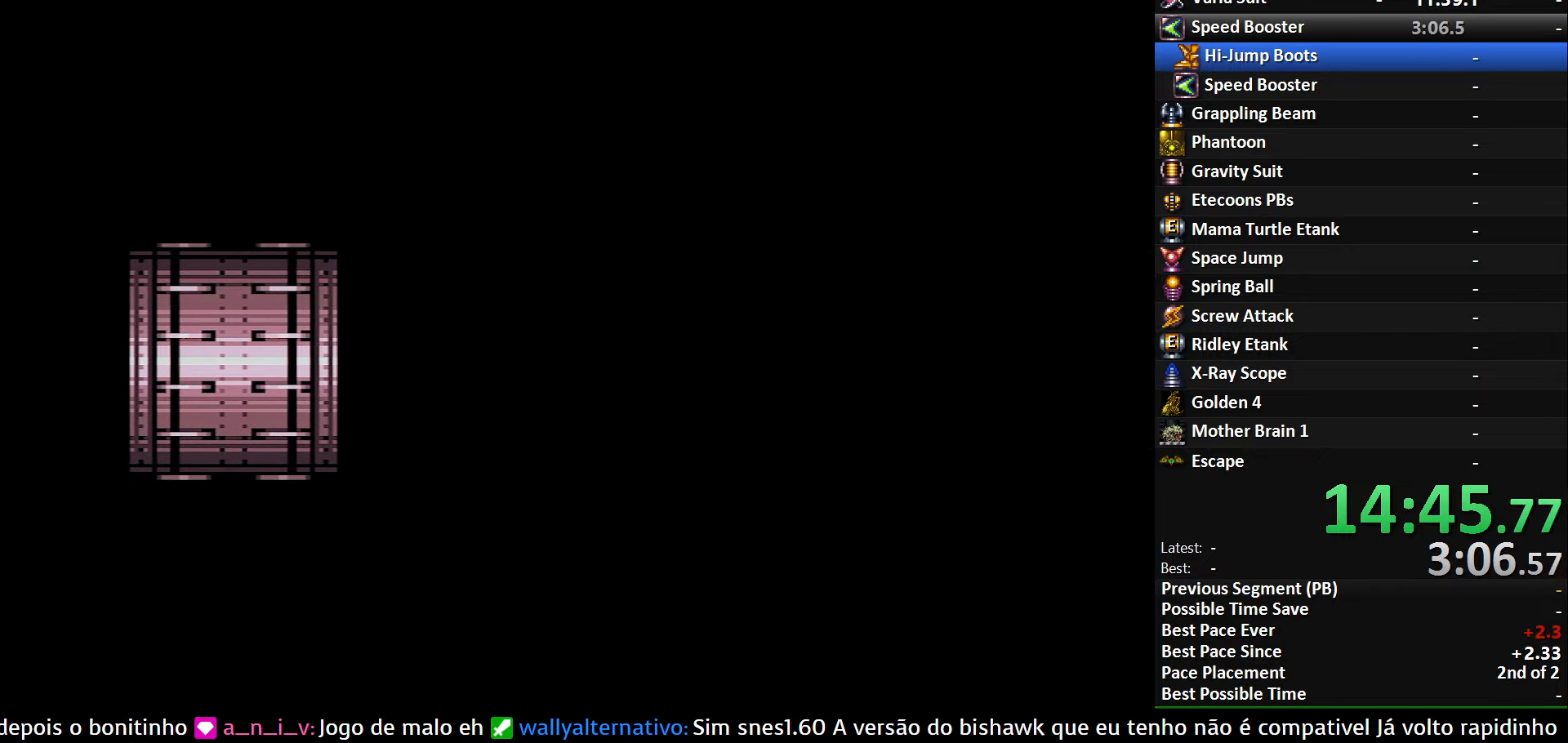
{"buttons": ["B", "DPAD_RIGHT"], "events": []}
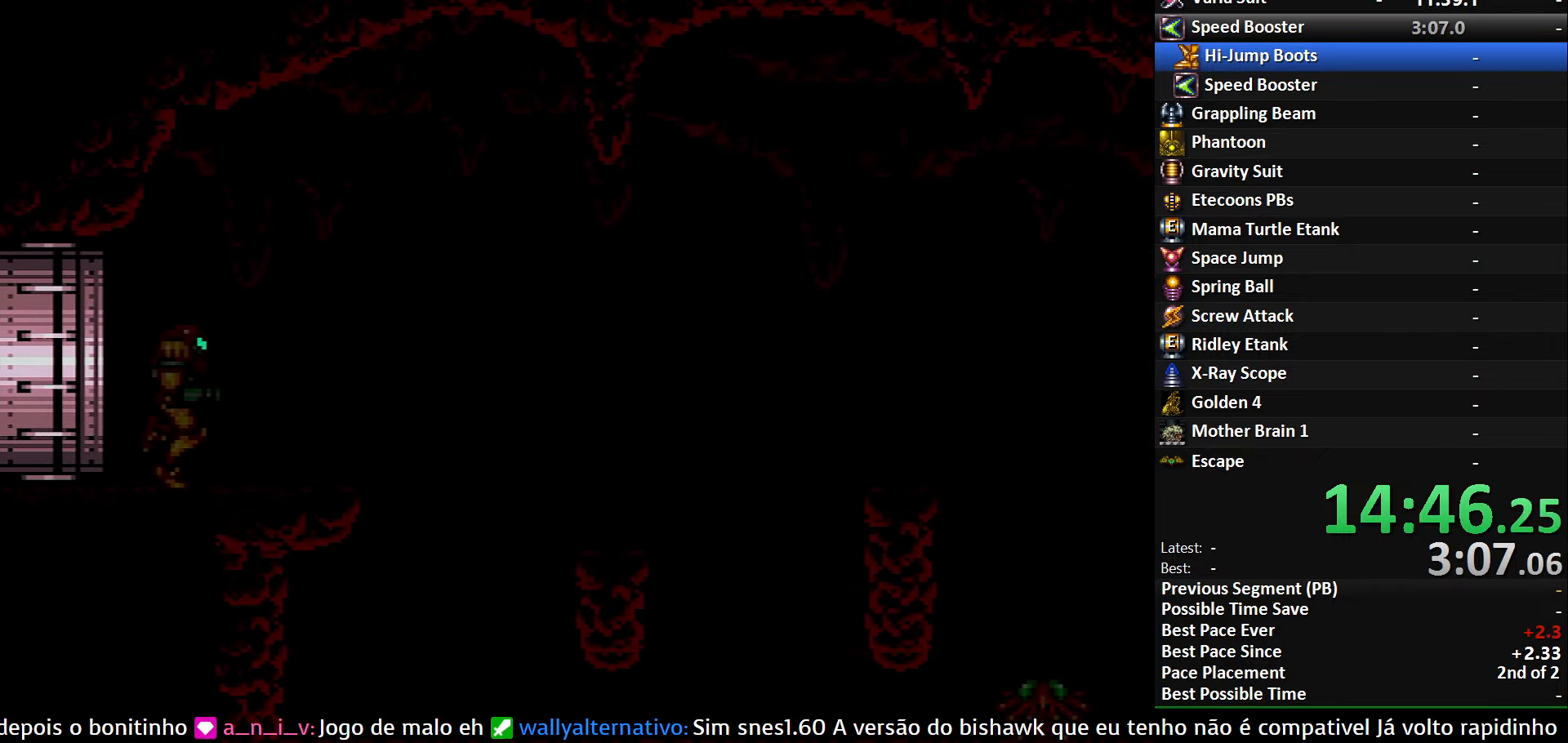
{"buttons": ["A", "B", "DPAD_RIGHT"], "events": [[500, "A", "down"]]}
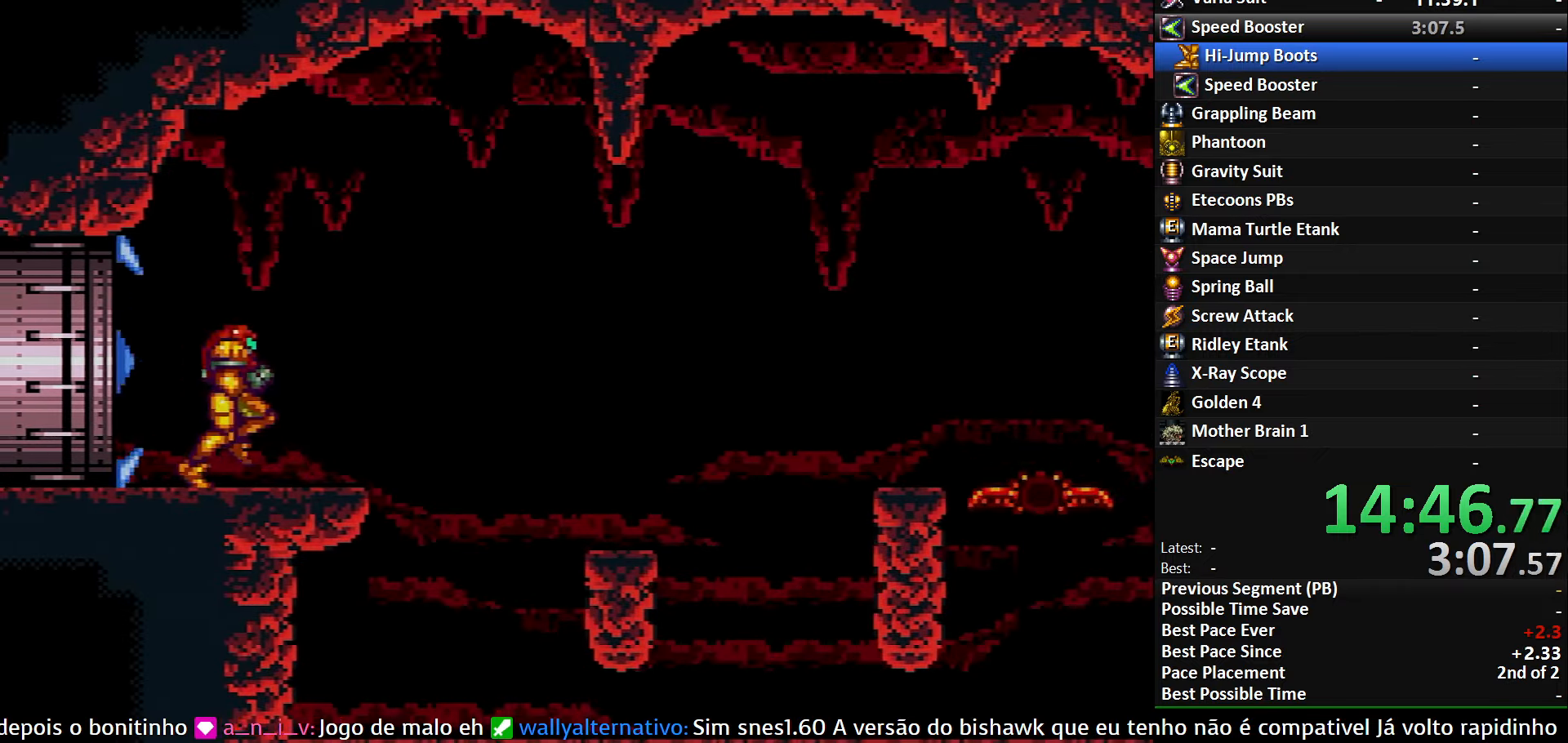
{"buttons": ["A"], "events": [[17, "B", "up"], [84, "A", "up"], [134, "DPAD_DOWN", "down"], [134, "DPAD_RIGHT", "up"], [217, "A", "down"], [267, "DPAD_DOWN", "up"]]}
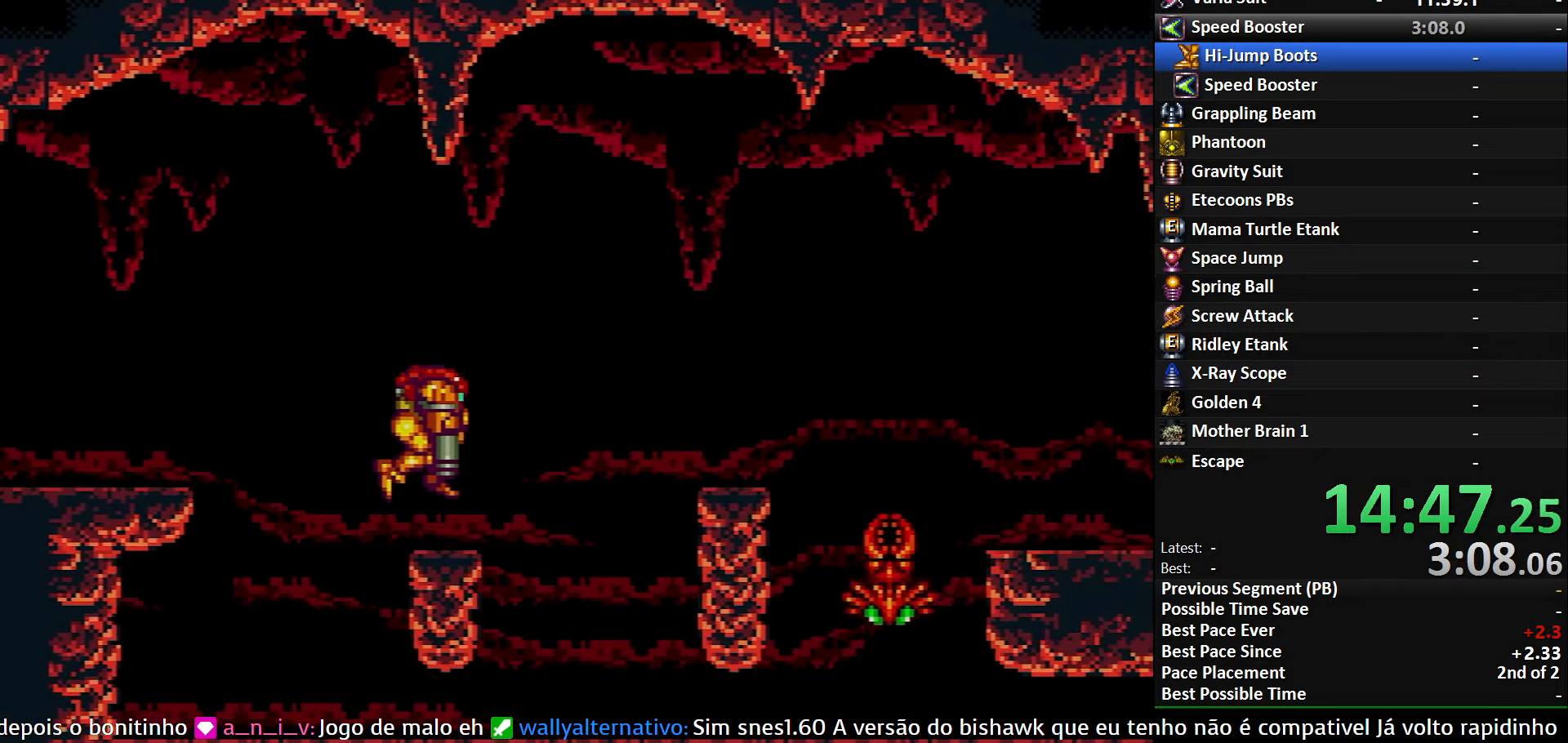
{"buttons": ["DPAD_DOWN", "DPAD_RIGHT"], "events": [[217, "DPAD_DOWN", "down"], [234, "DPAD_RIGHT", "down"], [400, "A", "up"]]}
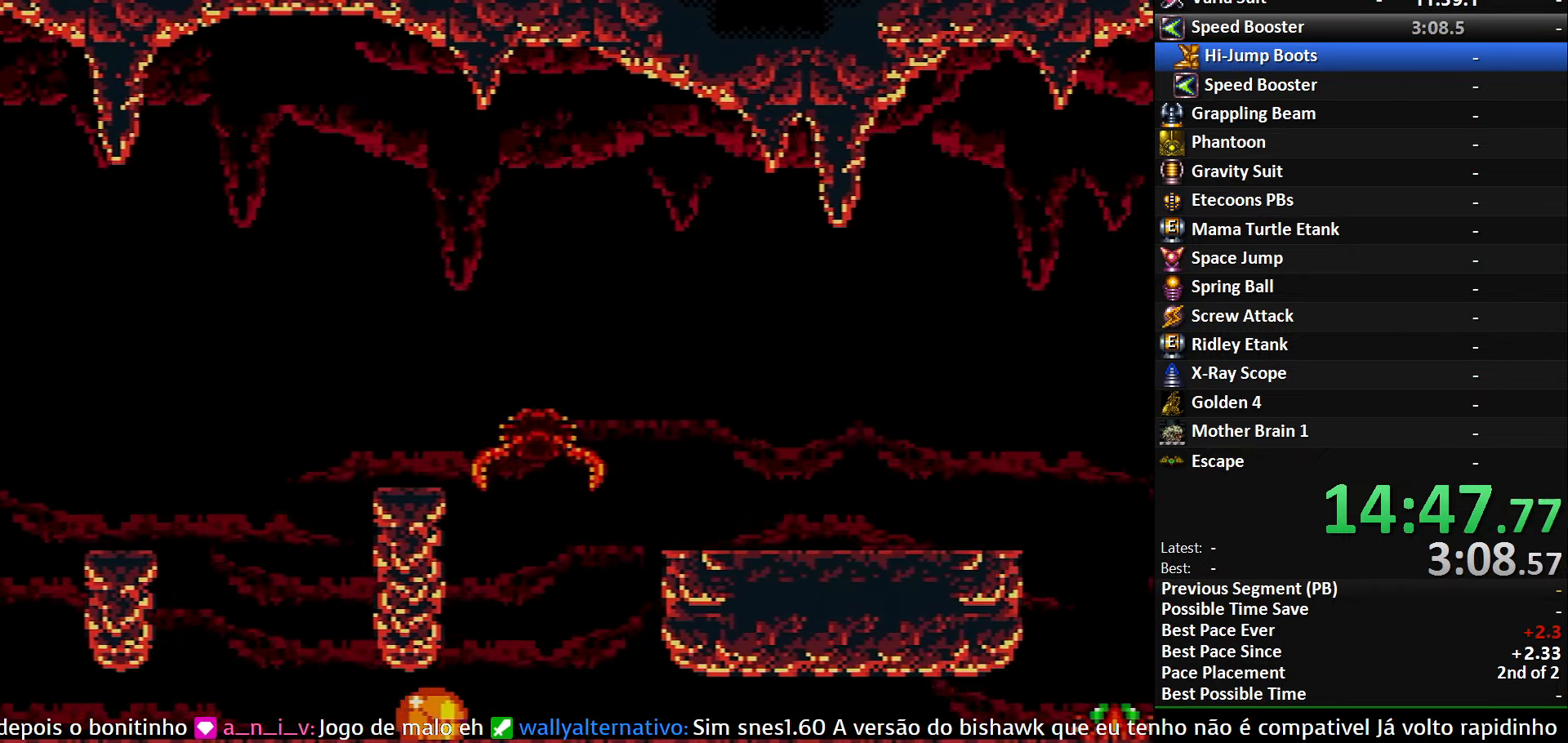
{"buttons": ["DPAD_DOWN", "DPAD_RIGHT"], "events": []}
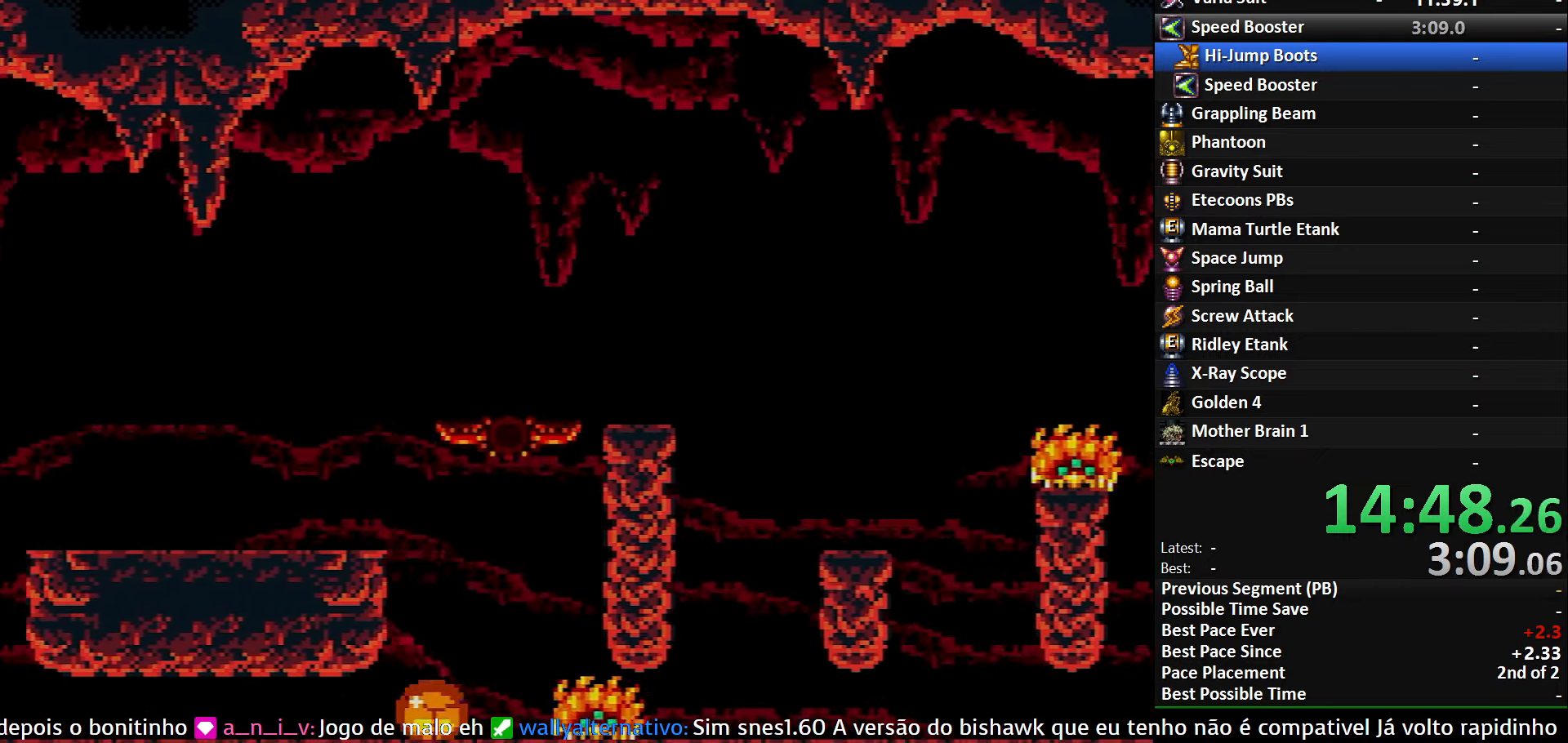
{"buttons": ["DPAD_DOWN", "DPAD_RIGHT"], "events": []}
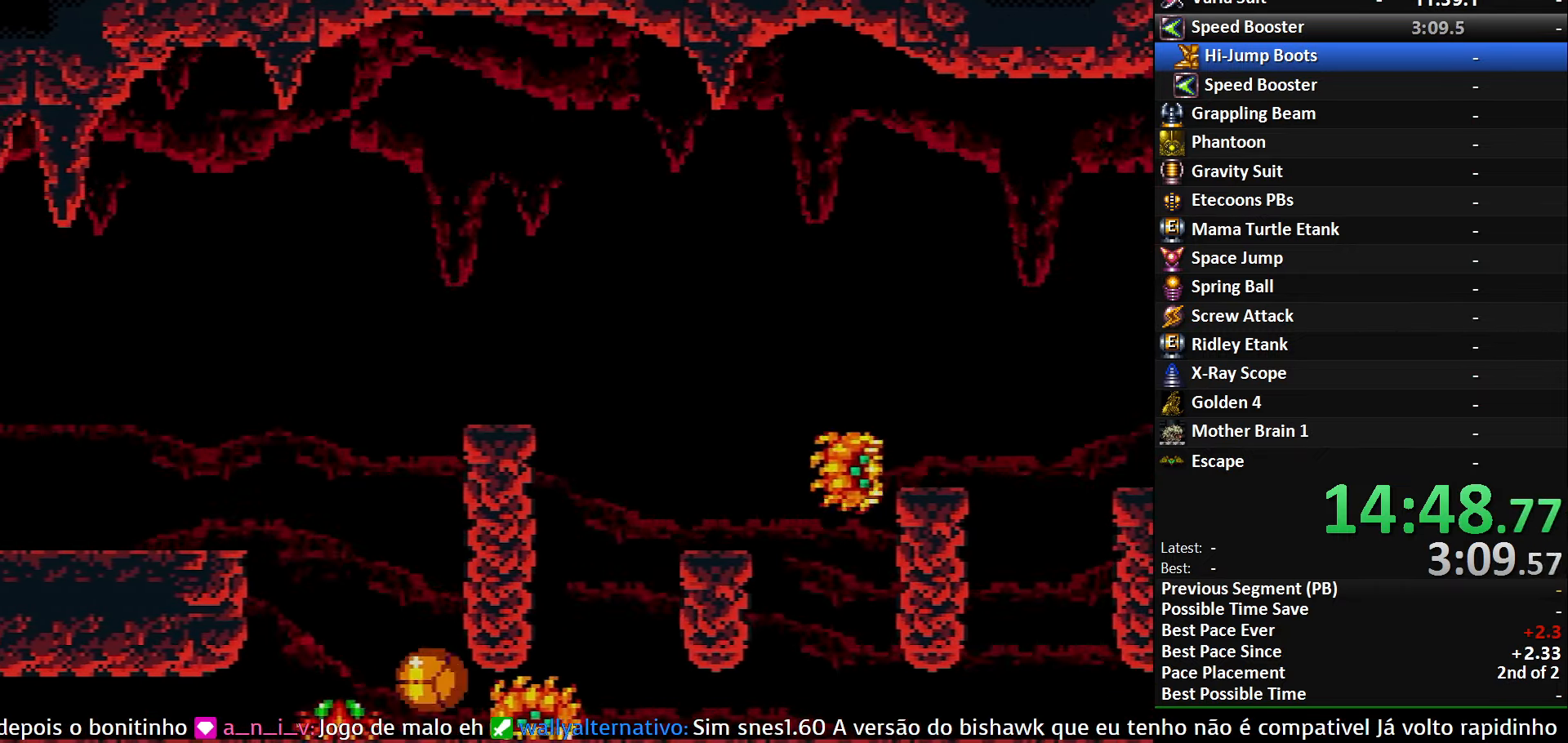
{"buttons": ["X", "DPAD_RIGHT"], "events": [[100, "DPAD_DOWN", "up"], [417, "X", "down"]]}
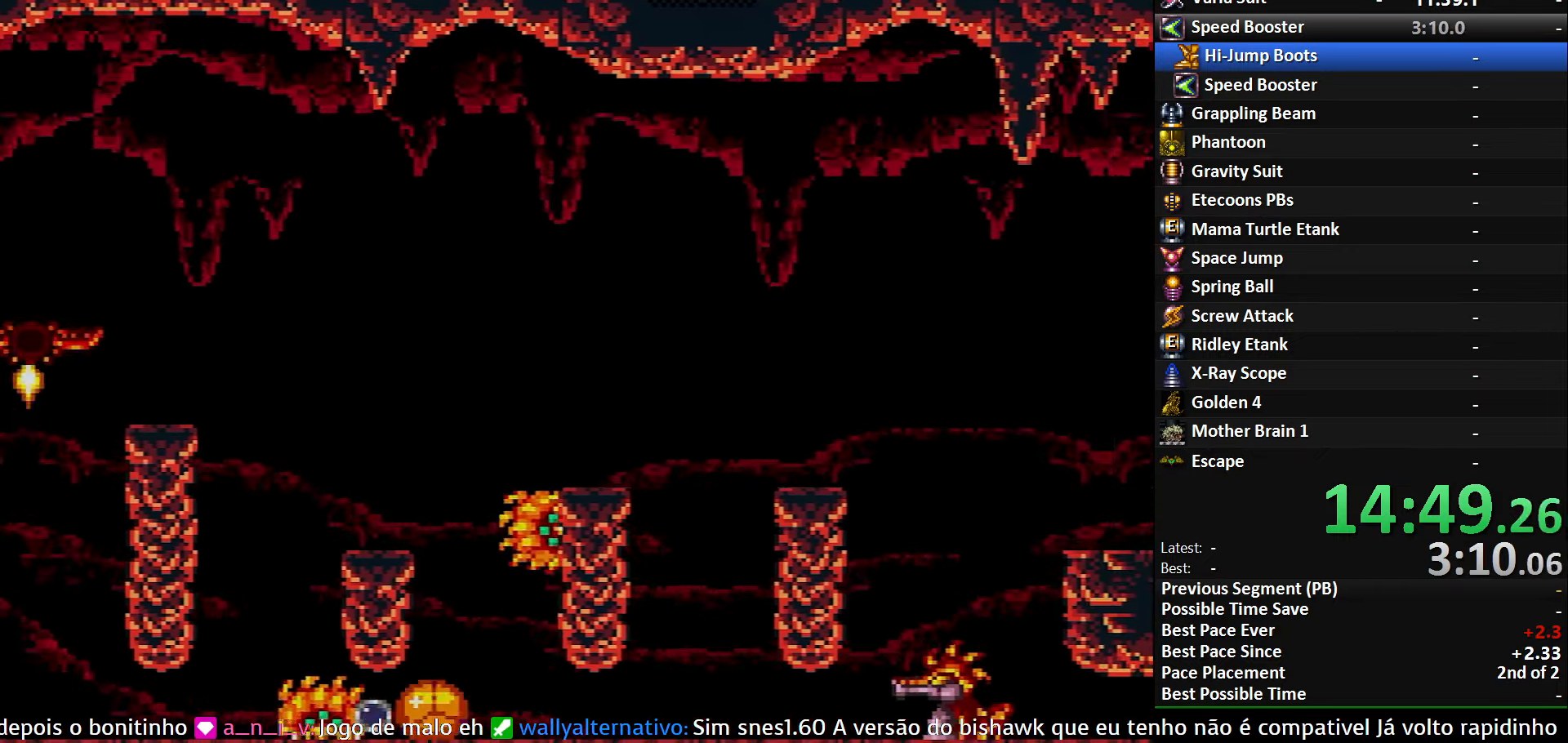
{"buttons": ["DPAD_RIGHT"], "events": [[84, "X", "up"]]}
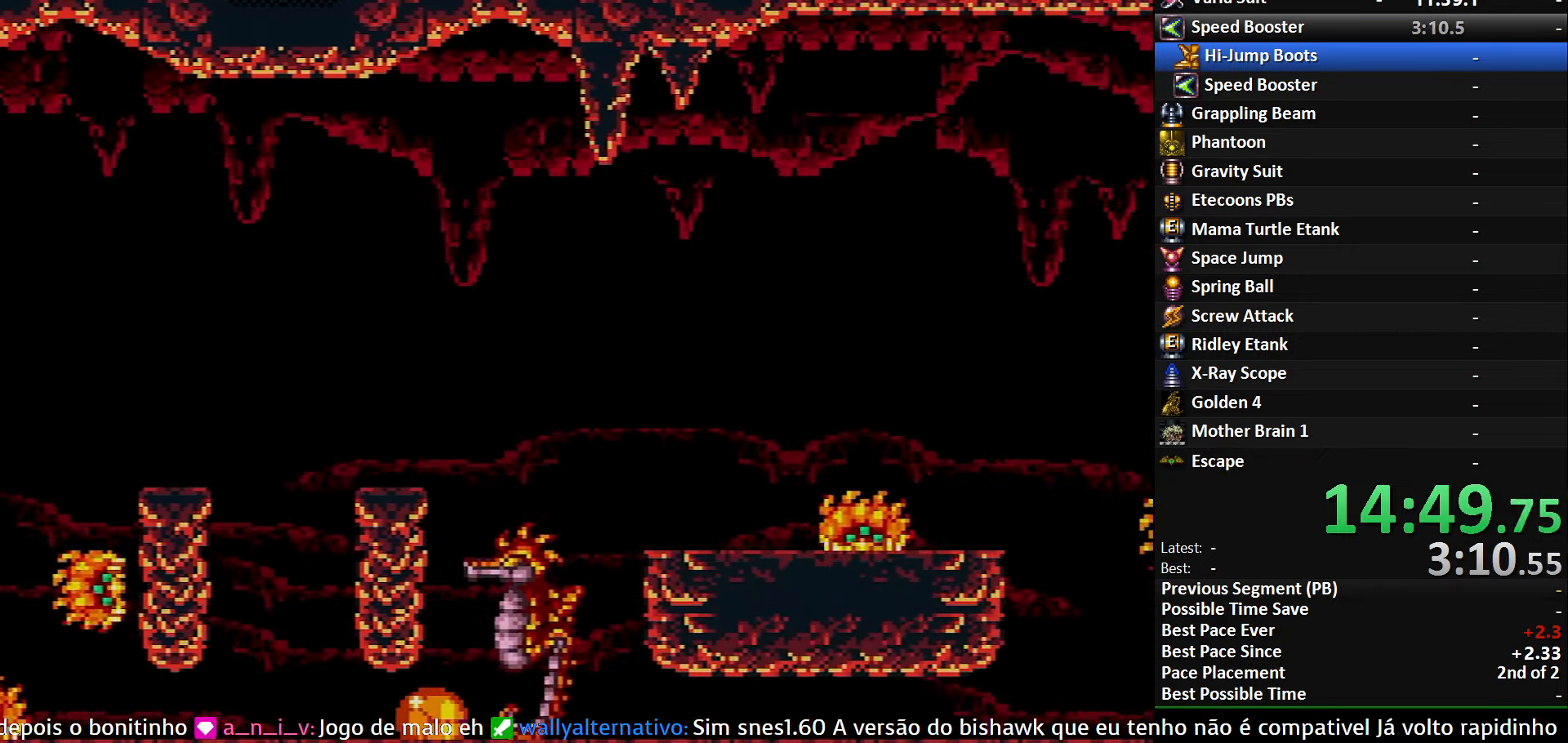
{"buttons": ["DPAD_RIGHT"], "events": [[84, "X", "down"], [233, "X", "up"]]}
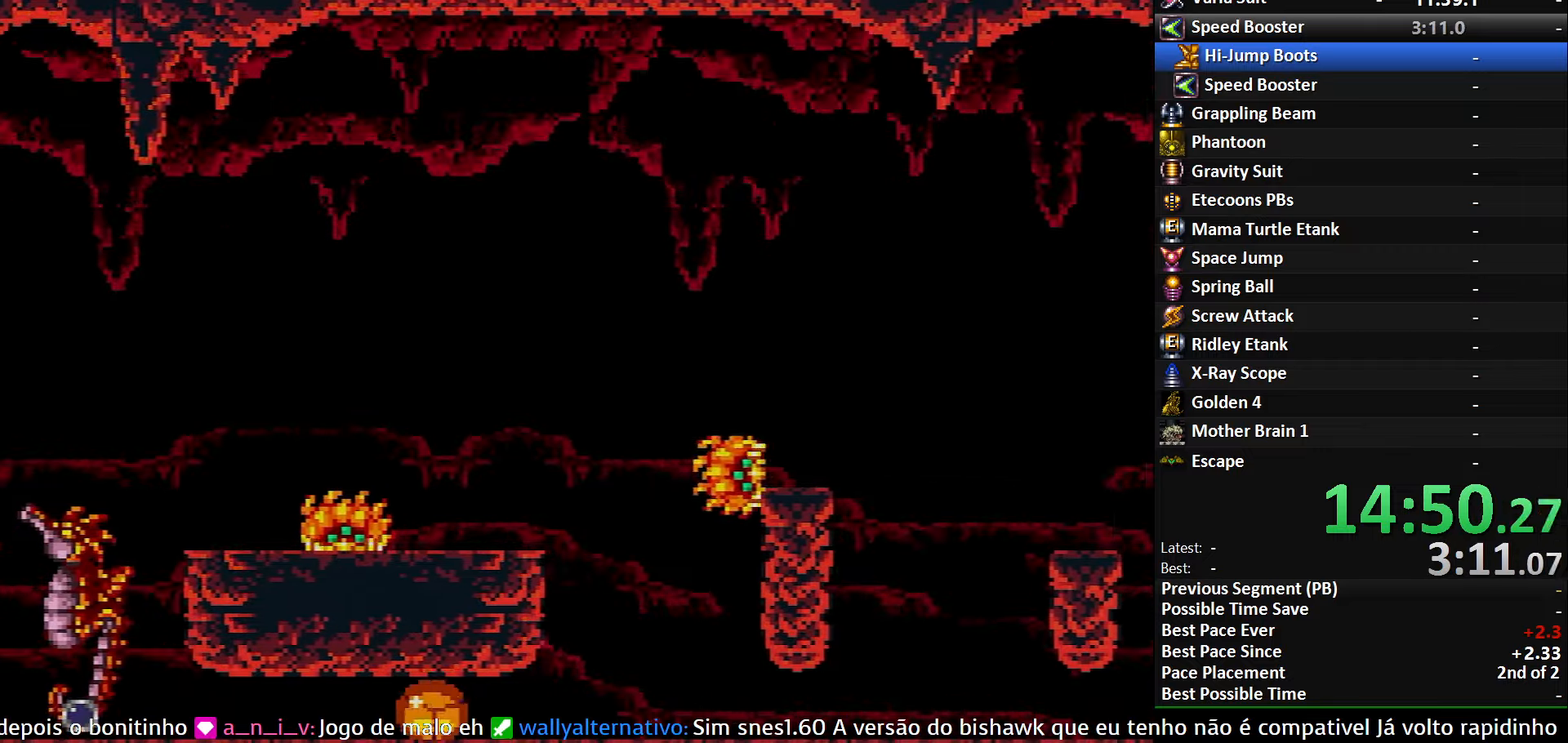
{"buttons": ["DPAD_RIGHT"], "events": []}
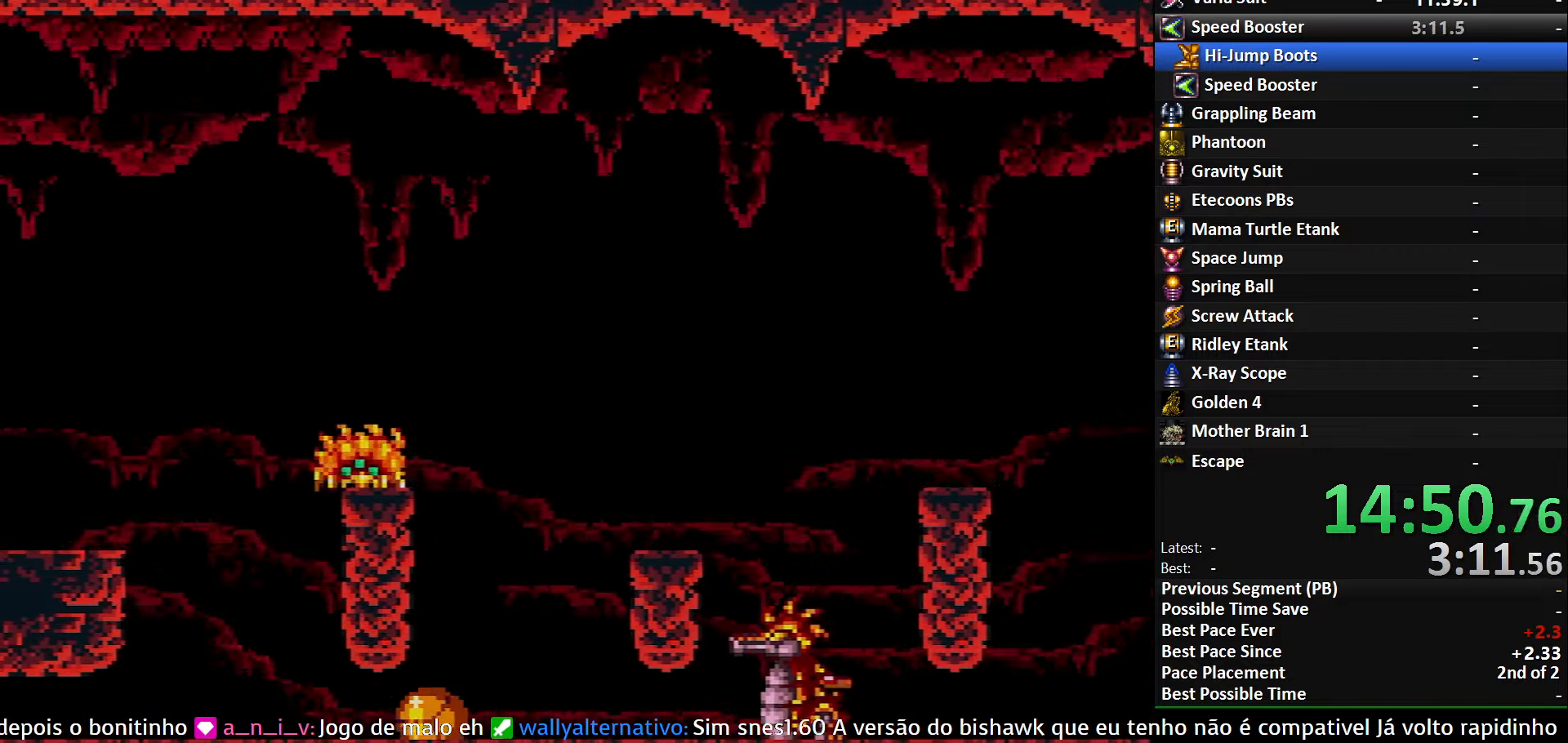
{"buttons": ["X", "DPAD_RIGHT"], "events": [[366, "X", "down"]]}
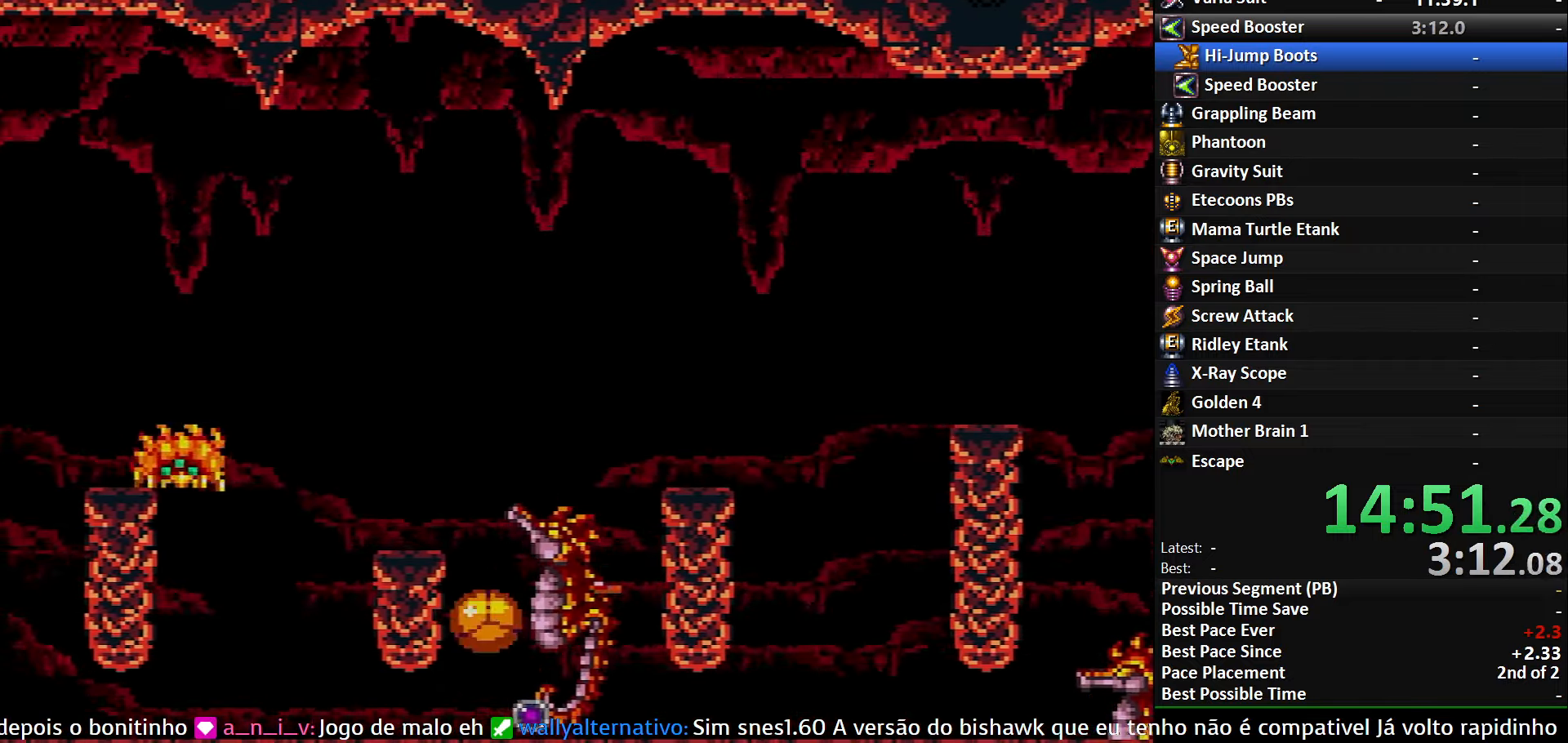
{"buttons": ["B", "DPAD_RIGHT"], "events": [[16, "X", "up"], [250, "X", "down"], [333, "X", "up"], [466, "B", "down"]]}
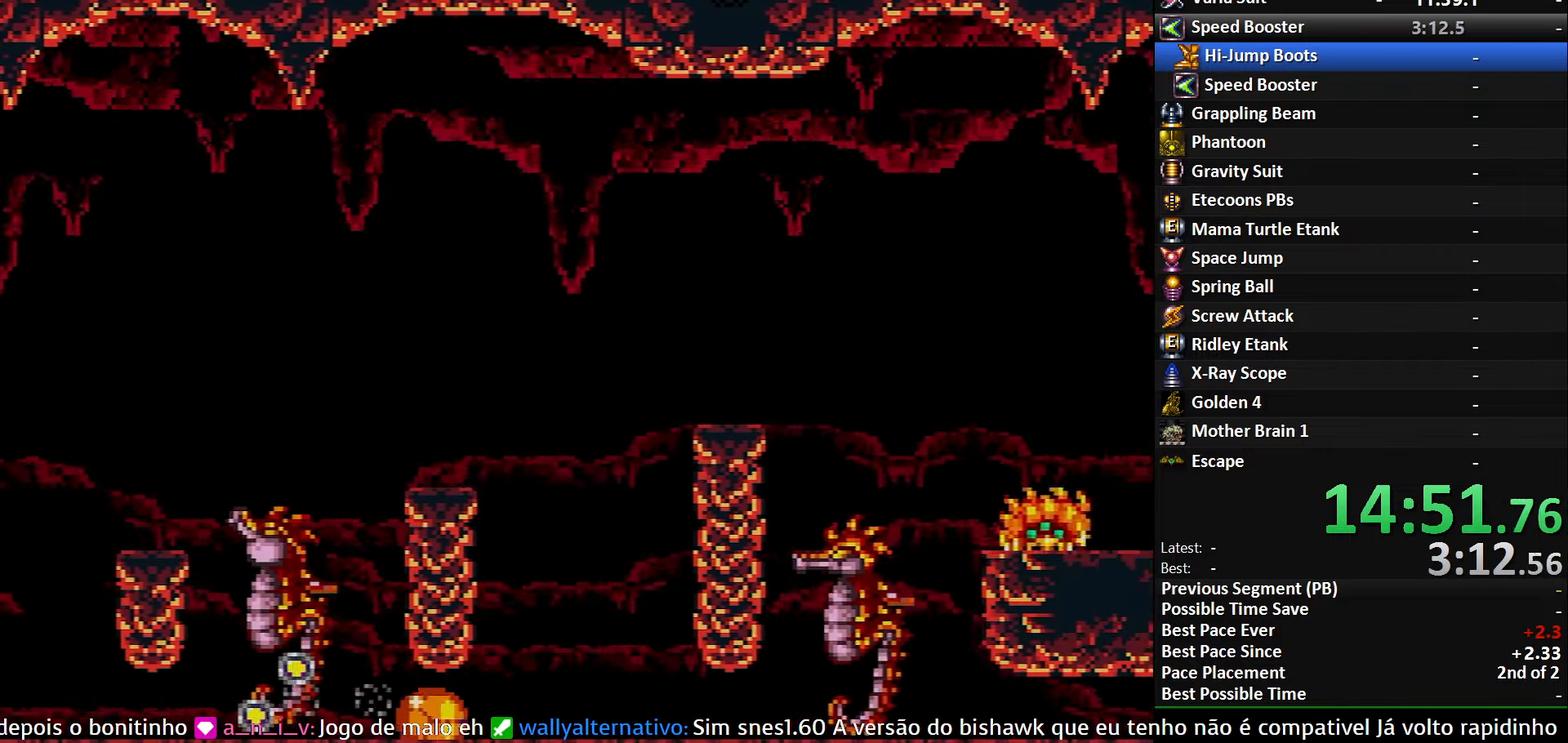
{"buttons": ["DPAD_RIGHT"], "events": [[300, "B", "up"]]}
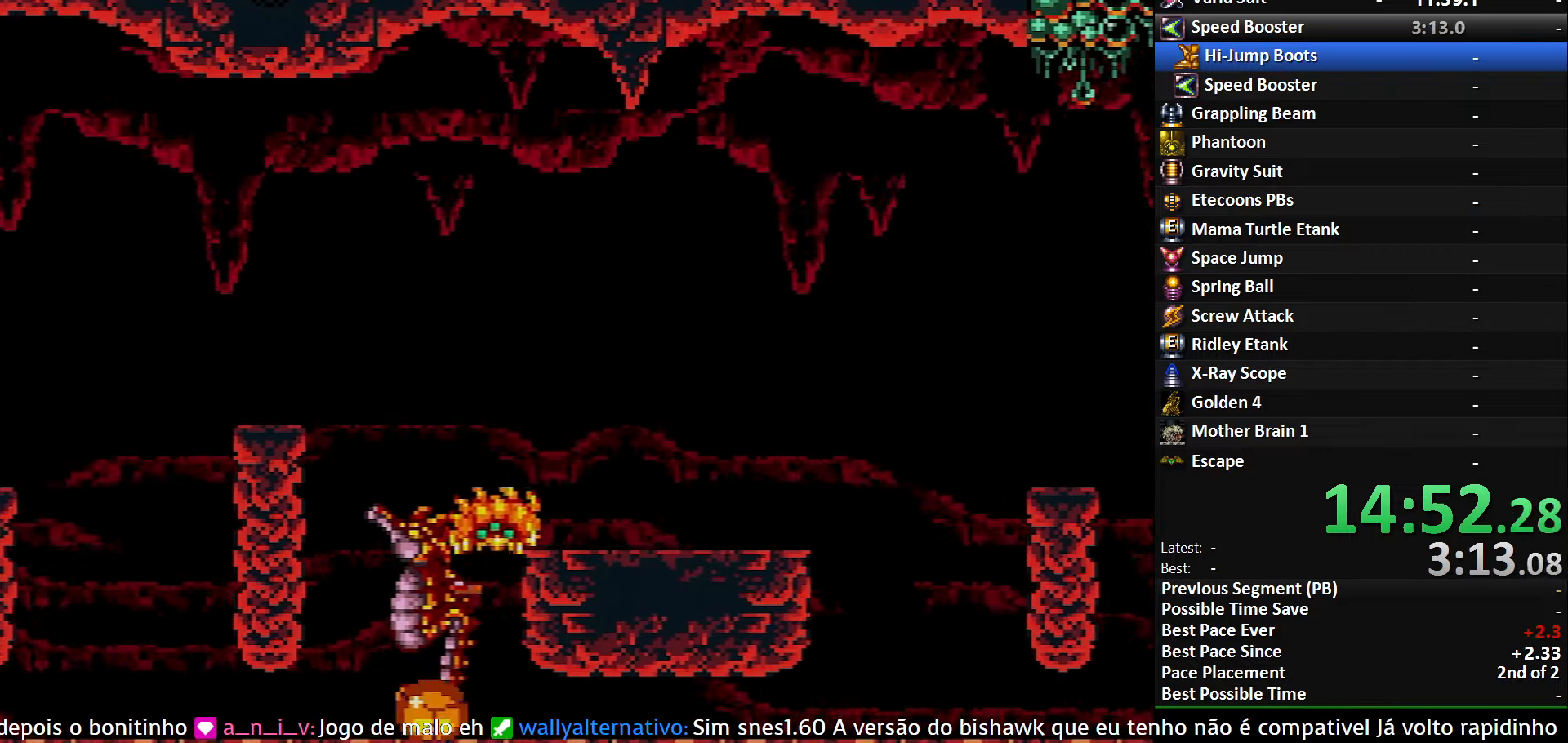
{"buttons": ["B", "DPAD_UP", "DPAD_RIGHT"], "events": [[66, "B", "down"], [483, "DPAD_UP", "down"]]}
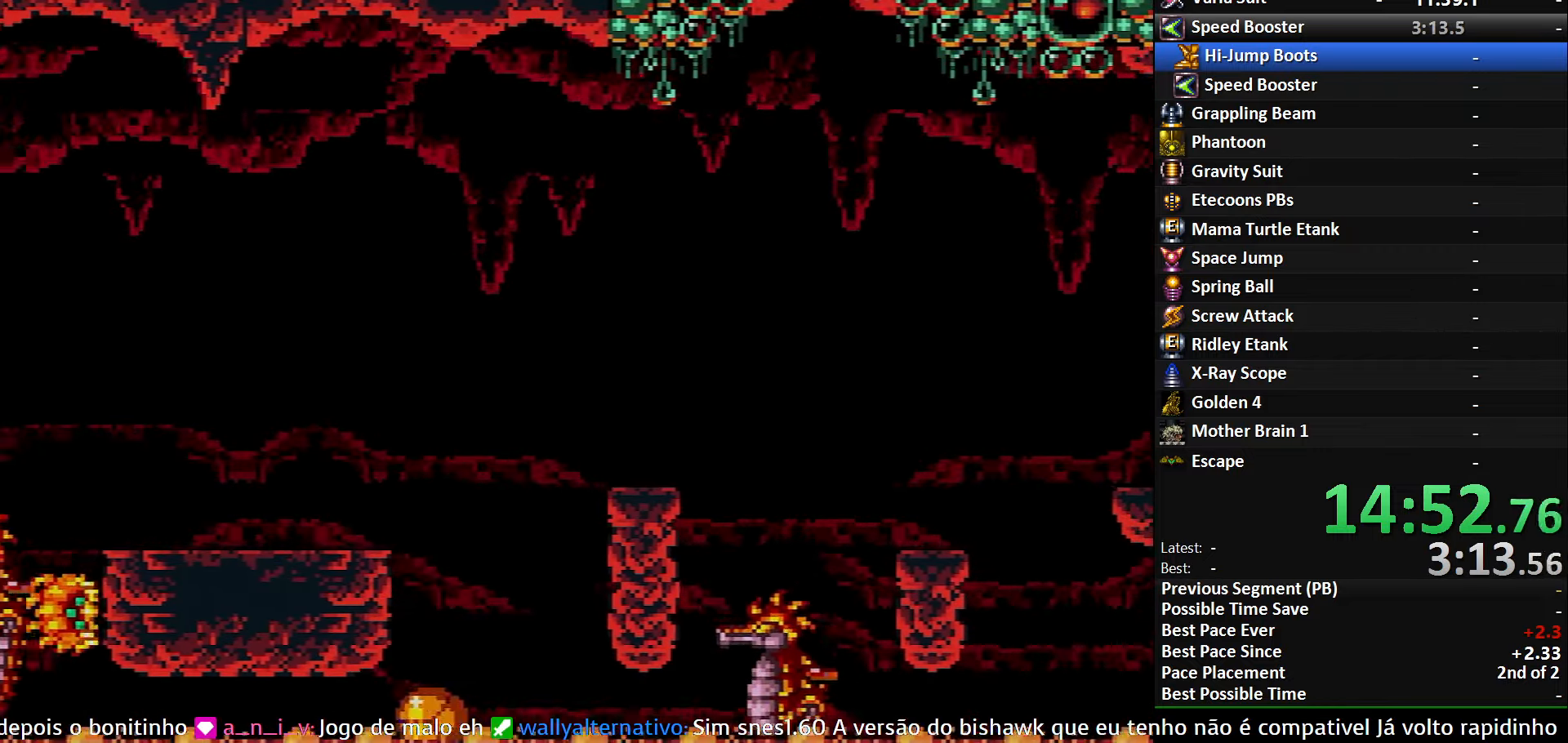
{"buttons": ["A", "DPAD_RIGHT"], "events": [[16, "DPAD_RIGHT", "up"], [100, "DPAD_RIGHT", "down"], [100, "DPAD_UP", "up"], [200, "A", "down"], [233, "B", "up"]]}
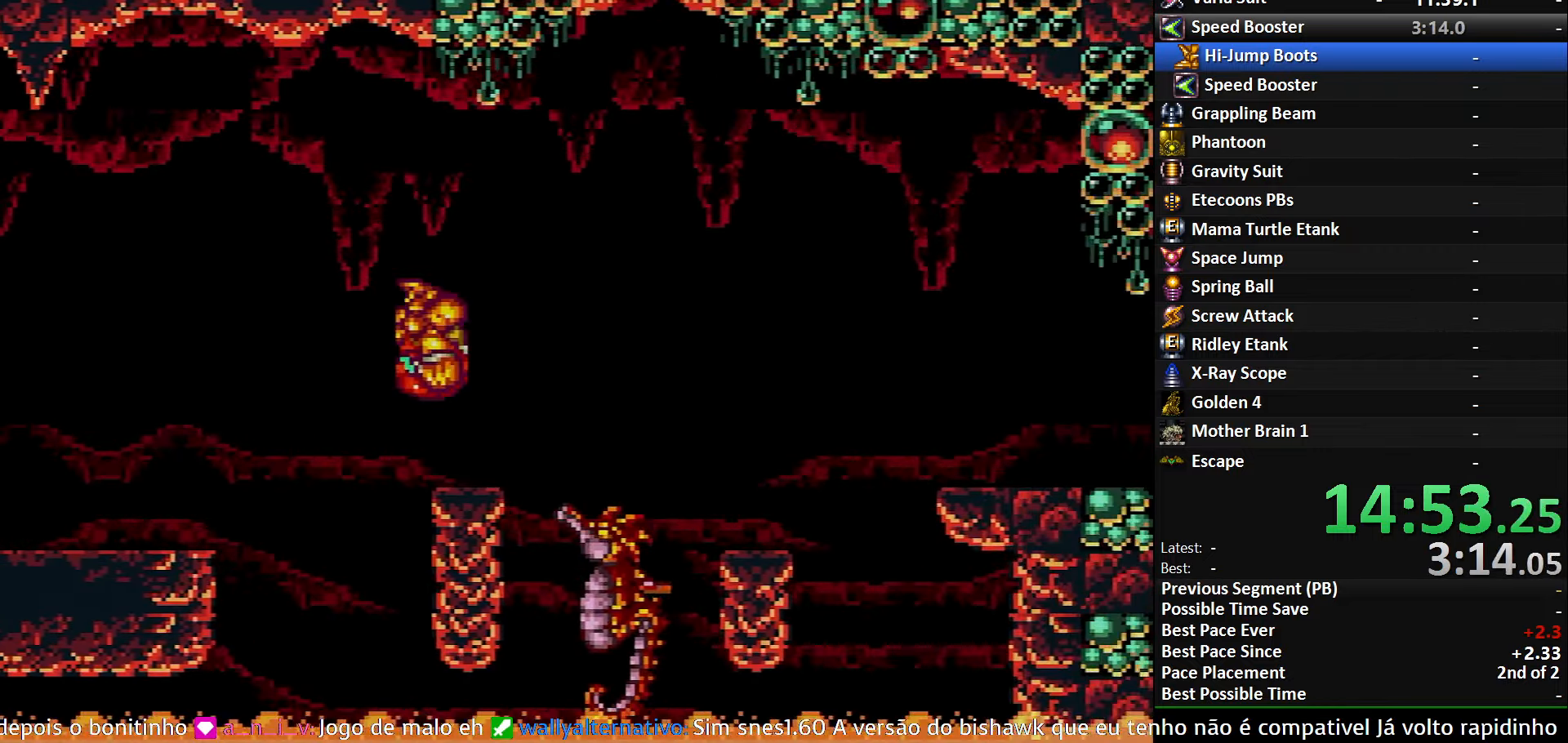
{"buttons": ["B", "DPAD_RIGHT"], "events": [[166, "A", "up"], [316, "B", "down"]]}
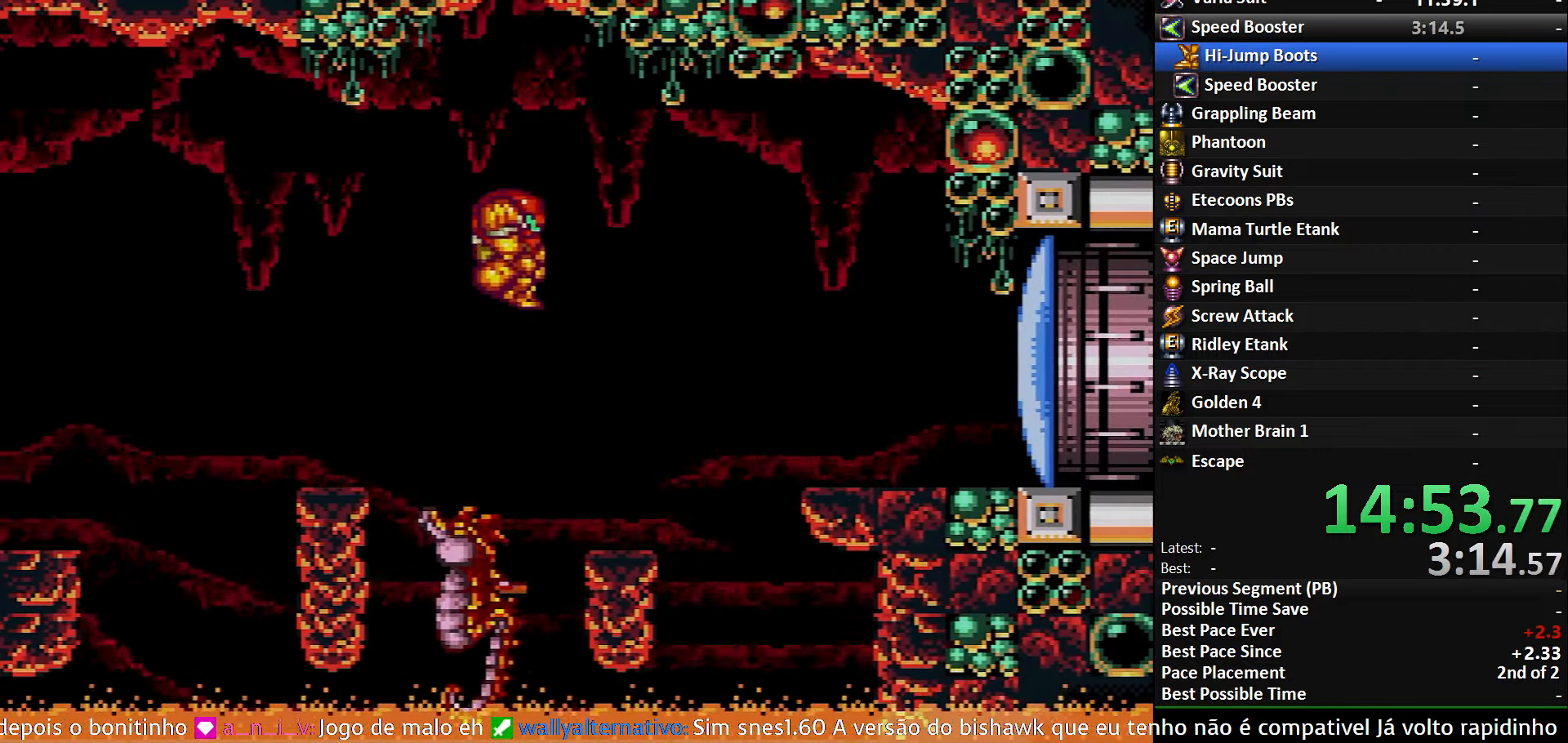
{"buttons": ["DPAD_RIGHT"], "events": [[100, "X", "down"], [183, "X", "up"], [316, "A", "down"], [333, "B", "up"], [450, "A", "up"]]}
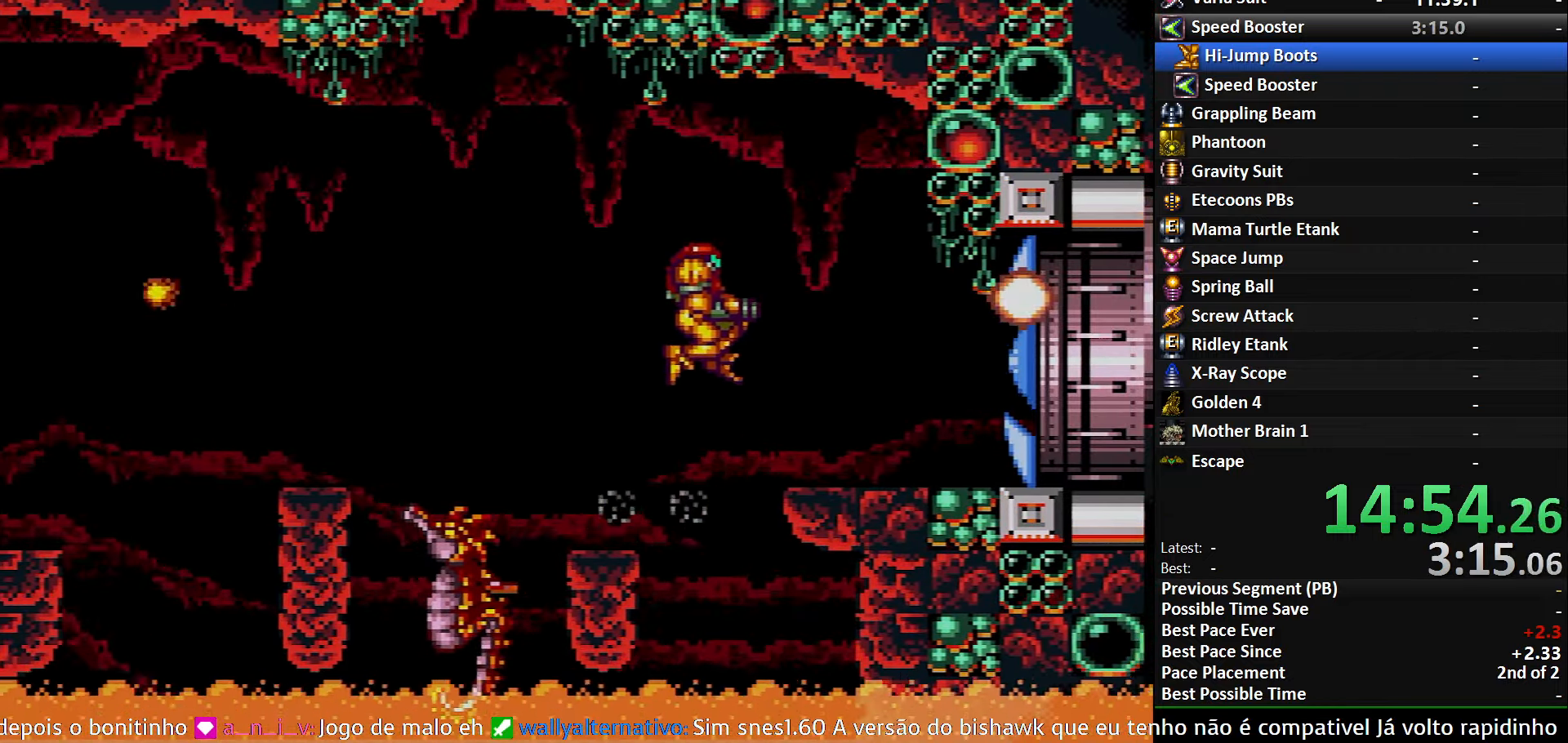
{"buttons": ["B", "DPAD_RIGHT"], "events": [[116, "B", "down"]]}
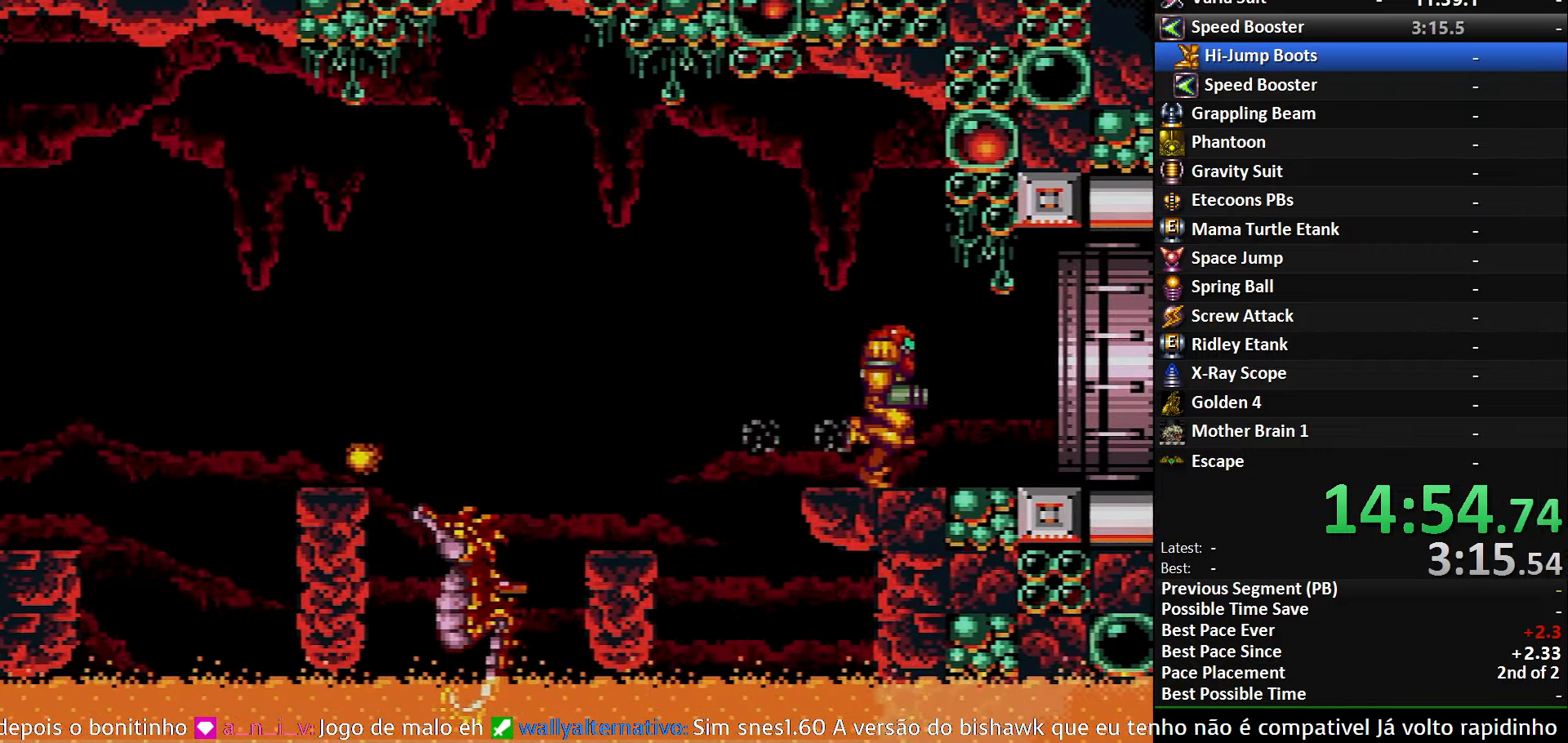
{"buttons": ["B", "DPAD_RIGHT"], "events": [[150, "R1", "down"], [383, "R1", "up"]]}
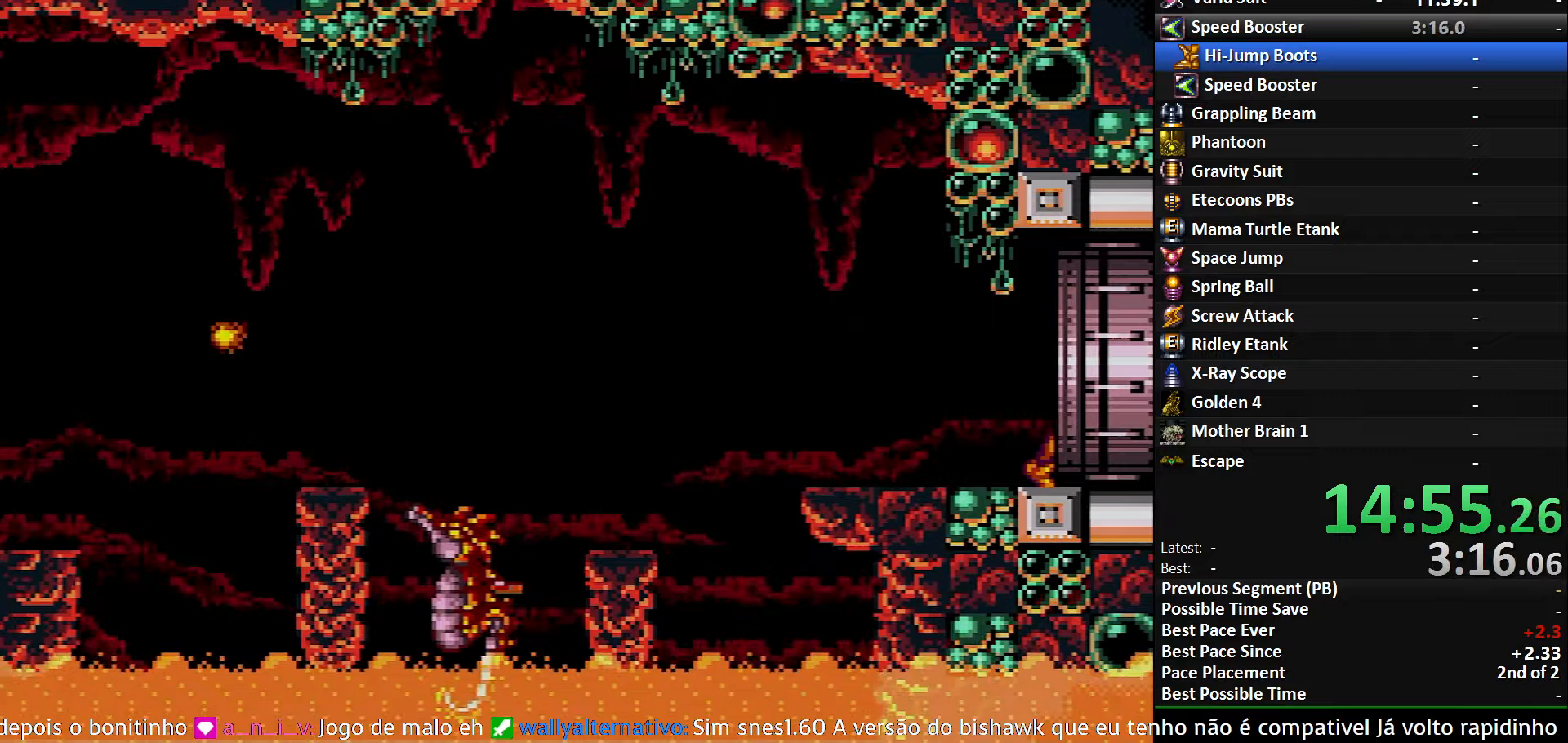
{"buttons": ["DPAD_RIGHT"], "events": [[50, "B", "up"]]}
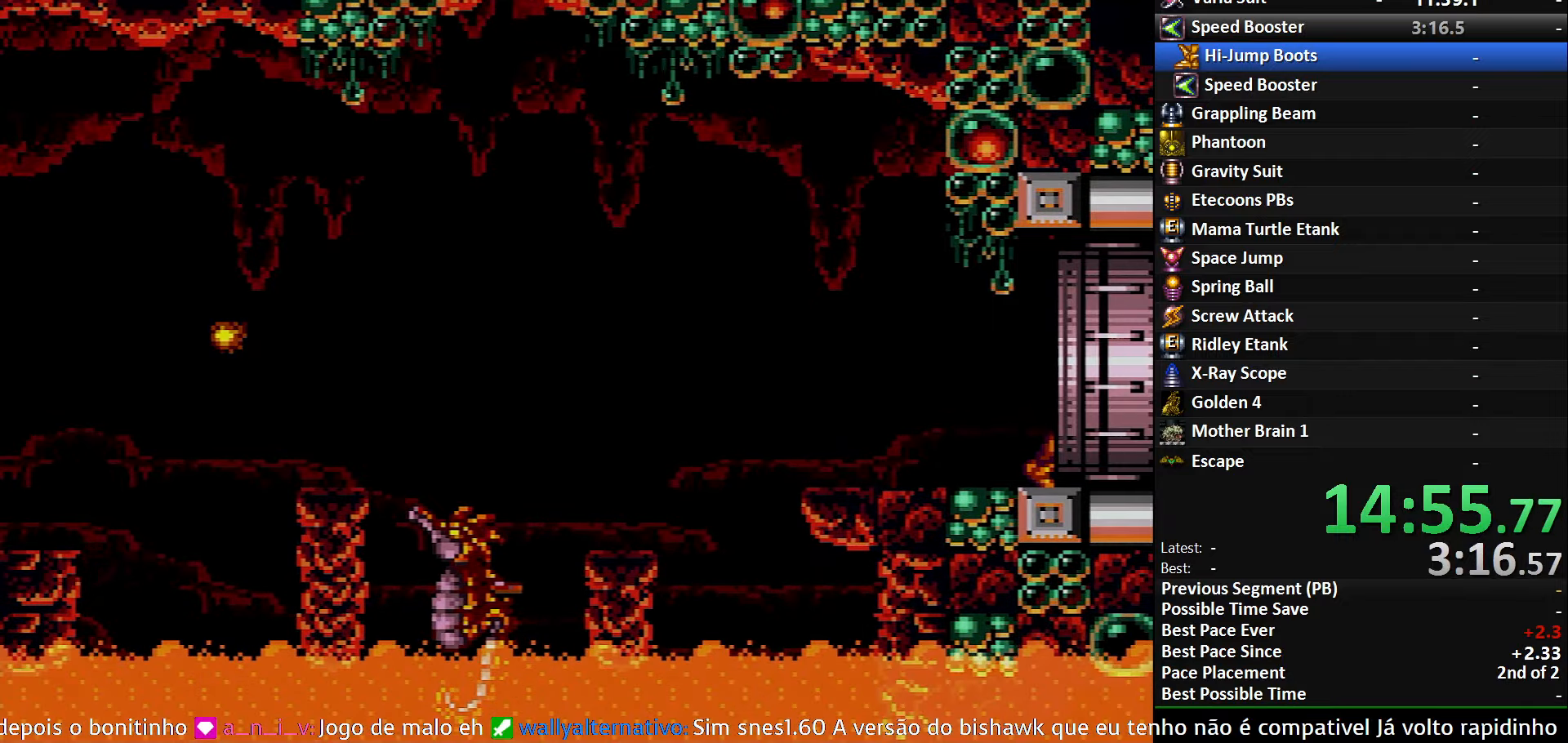
{"buttons": ["DPAD_RIGHT"], "events": []}
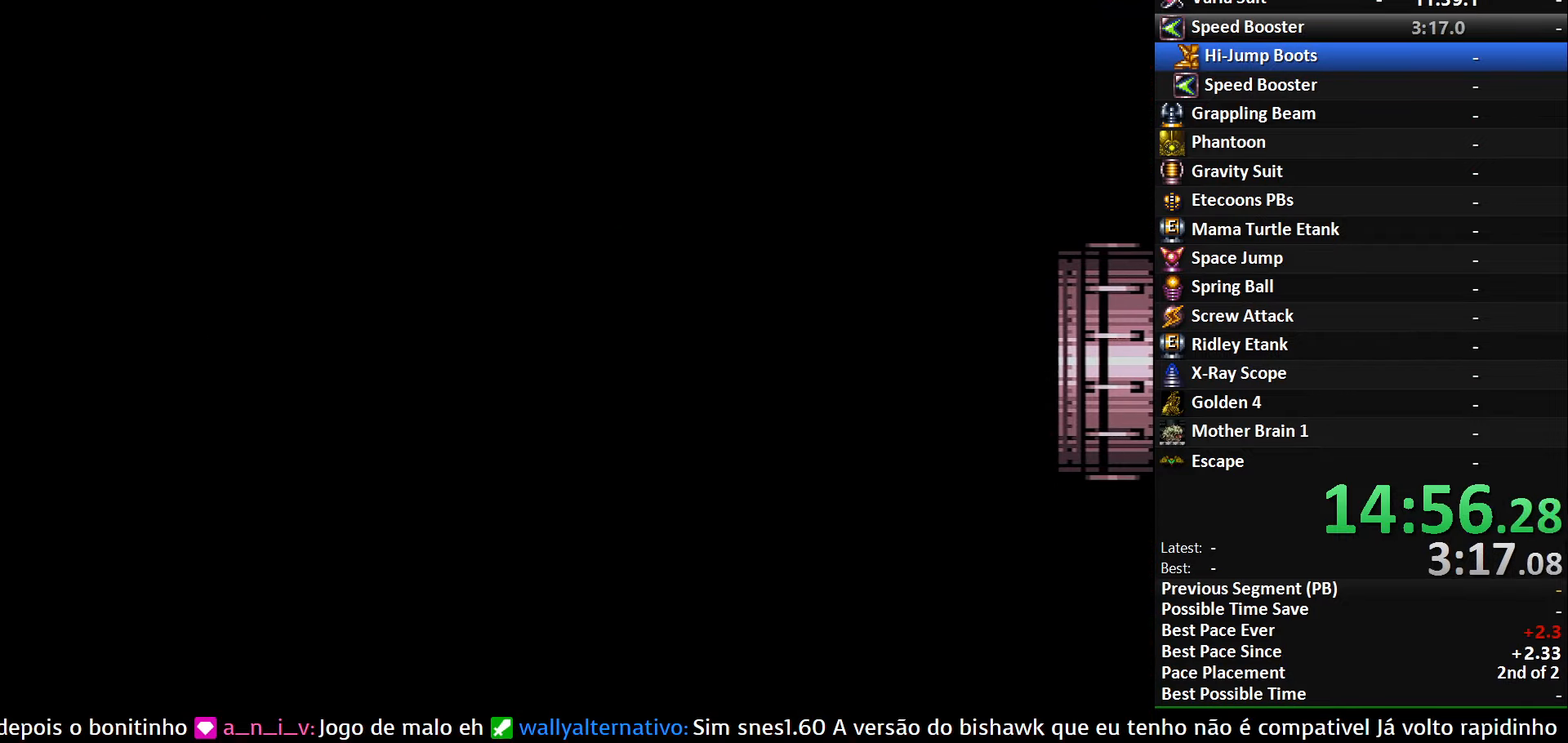
{"buttons": ["DPAD_RIGHT"], "events": [[283, "DPAD_RIGHT", "up"], [300, "DPAD_RIGHT", "down"]]}
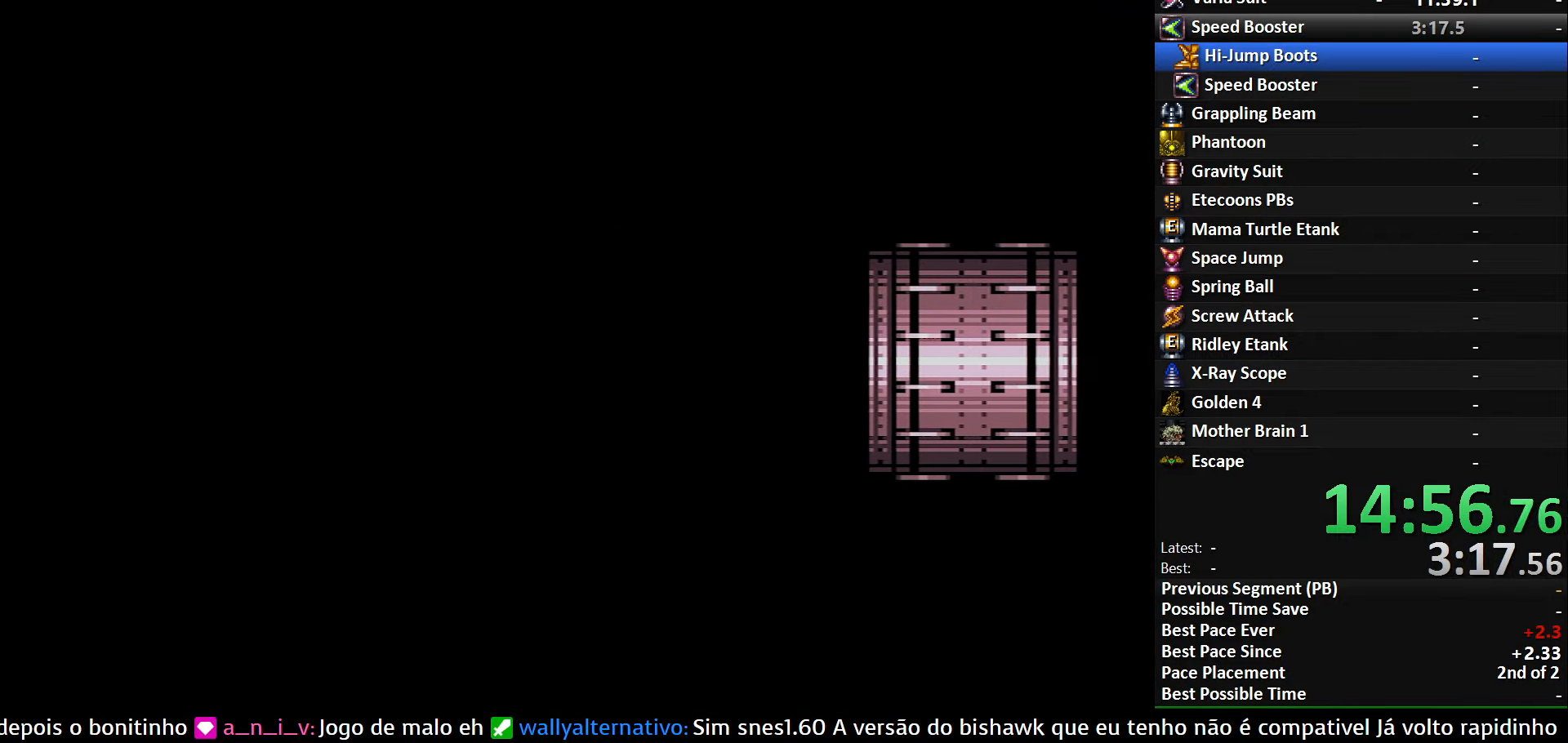
{"buttons": ["DPAD_RIGHT"], "events": []}
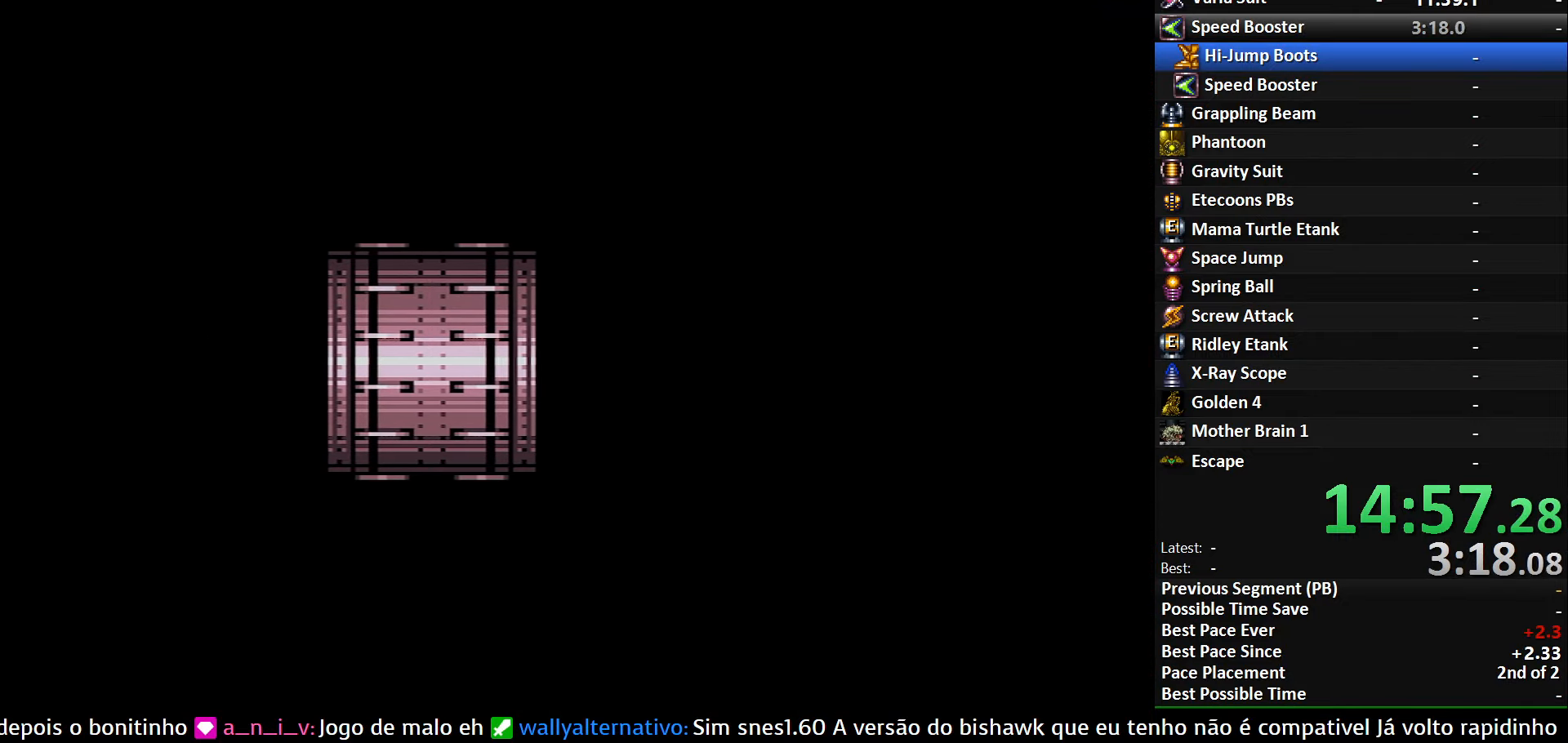
{"buttons": ["DPAD_RIGHT"], "events": []}